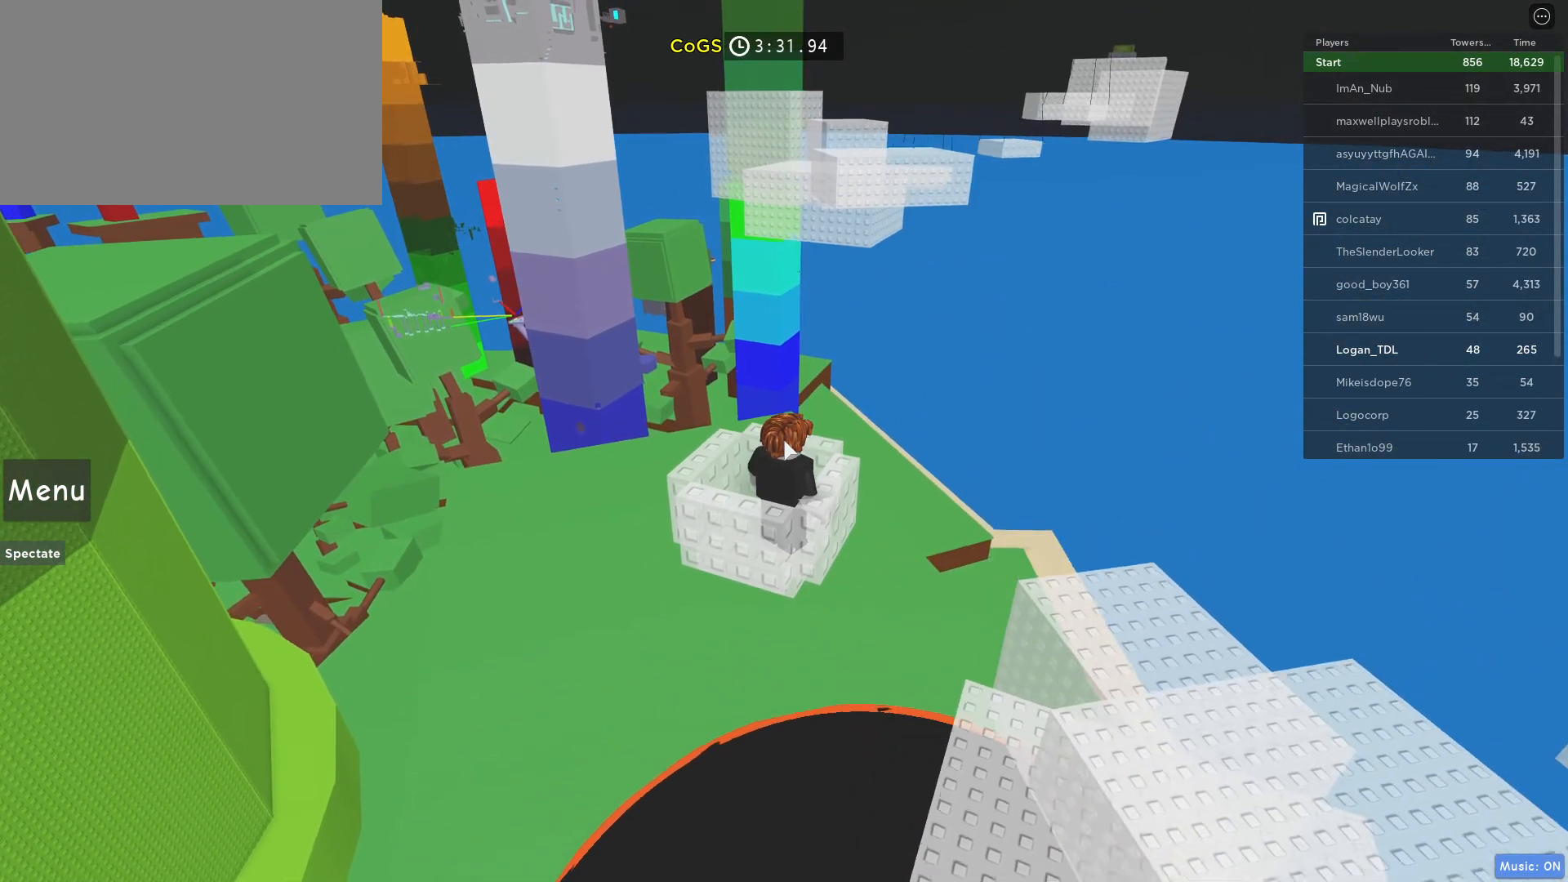
Gameplay with keyboard and mouse; each line is a JSON object with the keys and mouse buttons held at the frame after it. "events" lists presses ("down") and releases ("up") of "1", "2", "3", "4", "5", "a", "alt", "c", "caps_lock", "ctrl", "d", "e", "f", "g", "q", "r", "s", "shift", "space", "t", "tab", "v", "w", "x", "z", "mouse_left", "mouse_wheel" and "mouse_right" between this image and that frame as [ms after this image, input, new state], when the widget could be followed in between. "mouse_left", "mouse_wheel", "mouse_right" = the "left", "wheel", "right" buttons of the "mouse" list. No other keys are recorded. "wheel" means that the mouse wheel is clicked or scrolled. Not read: mouse_move.
{"keys": [], "mouse": ["right"], "events": []}
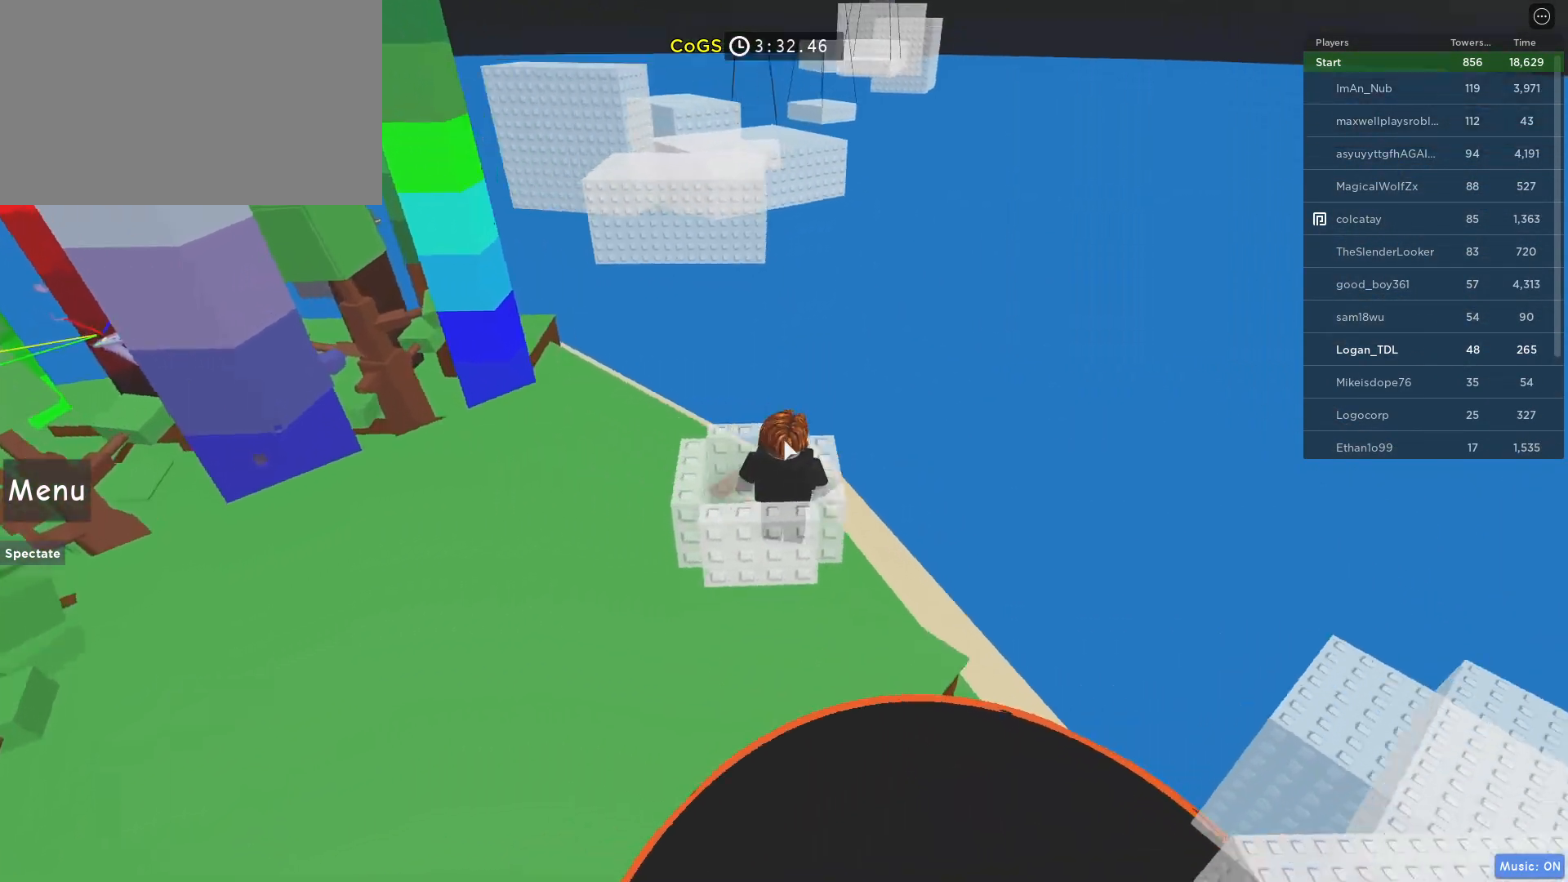
{"keys": [], "mouse": ["right"], "events": [[67, "mouse_wheel", "down"], [117, "mouse_wheel", "up"]]}
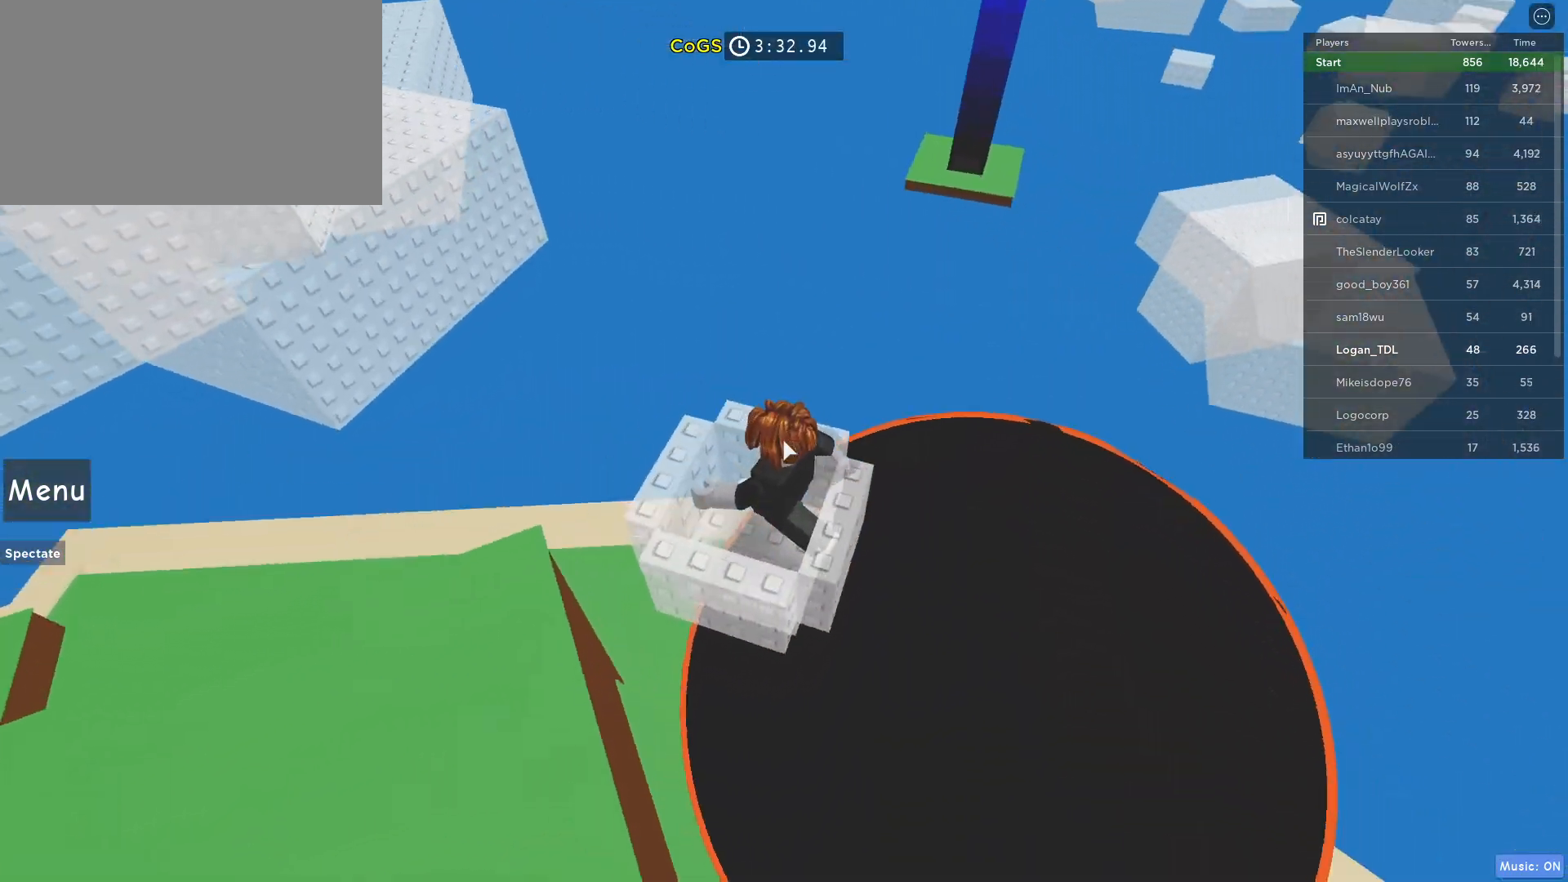
{"keys": [], "mouse": [], "events": [[50, "mouse_right", "up"], [50, "shift", "down"], [233, "shift", "up"]]}
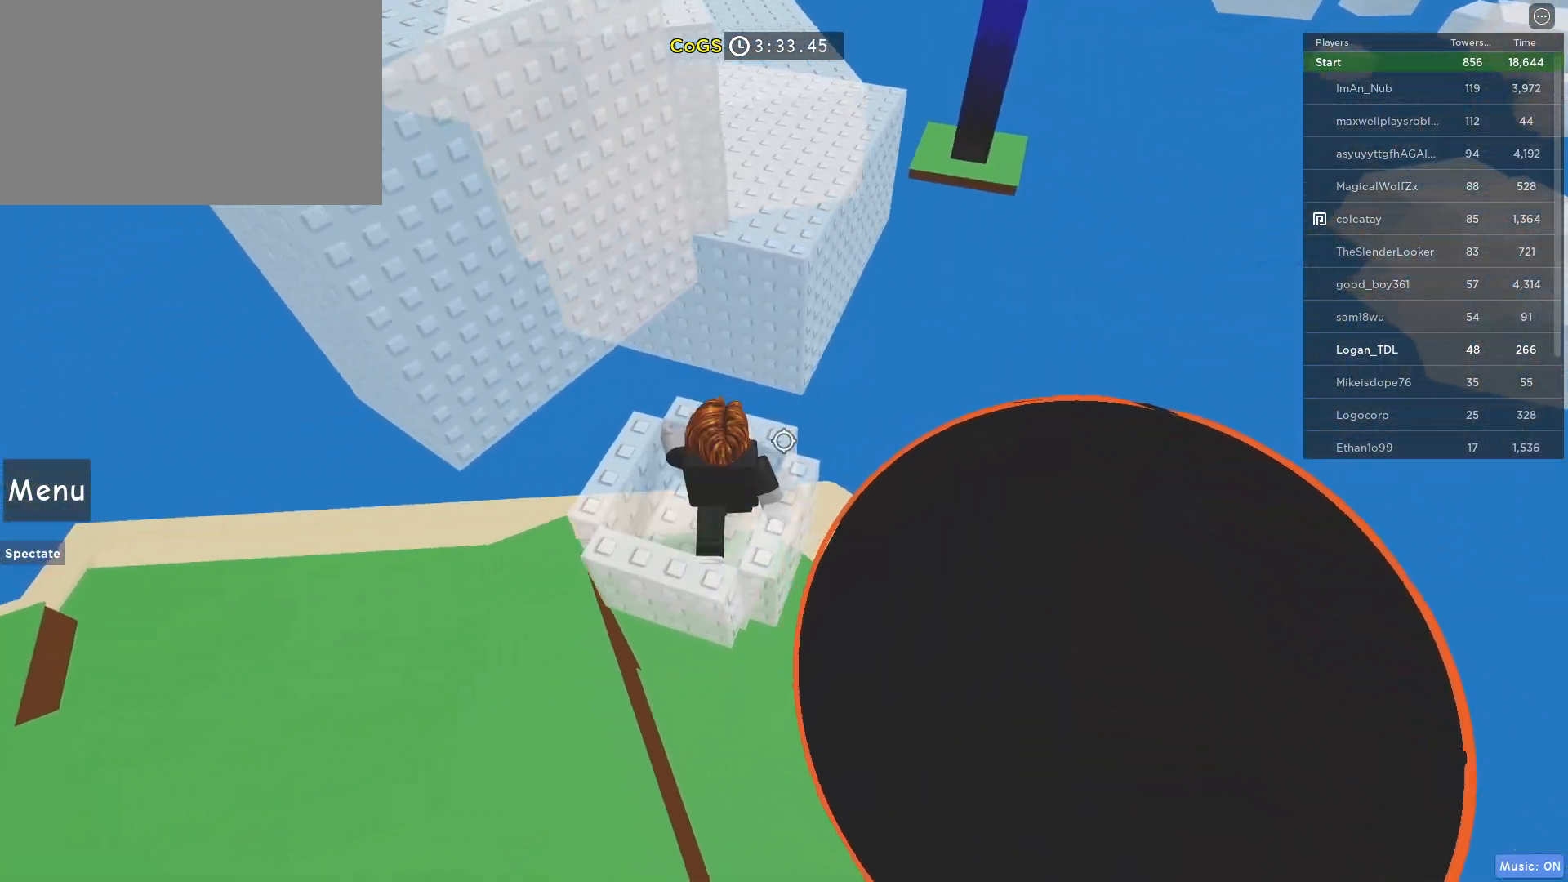
{"keys": [], "mouse": [], "events": []}
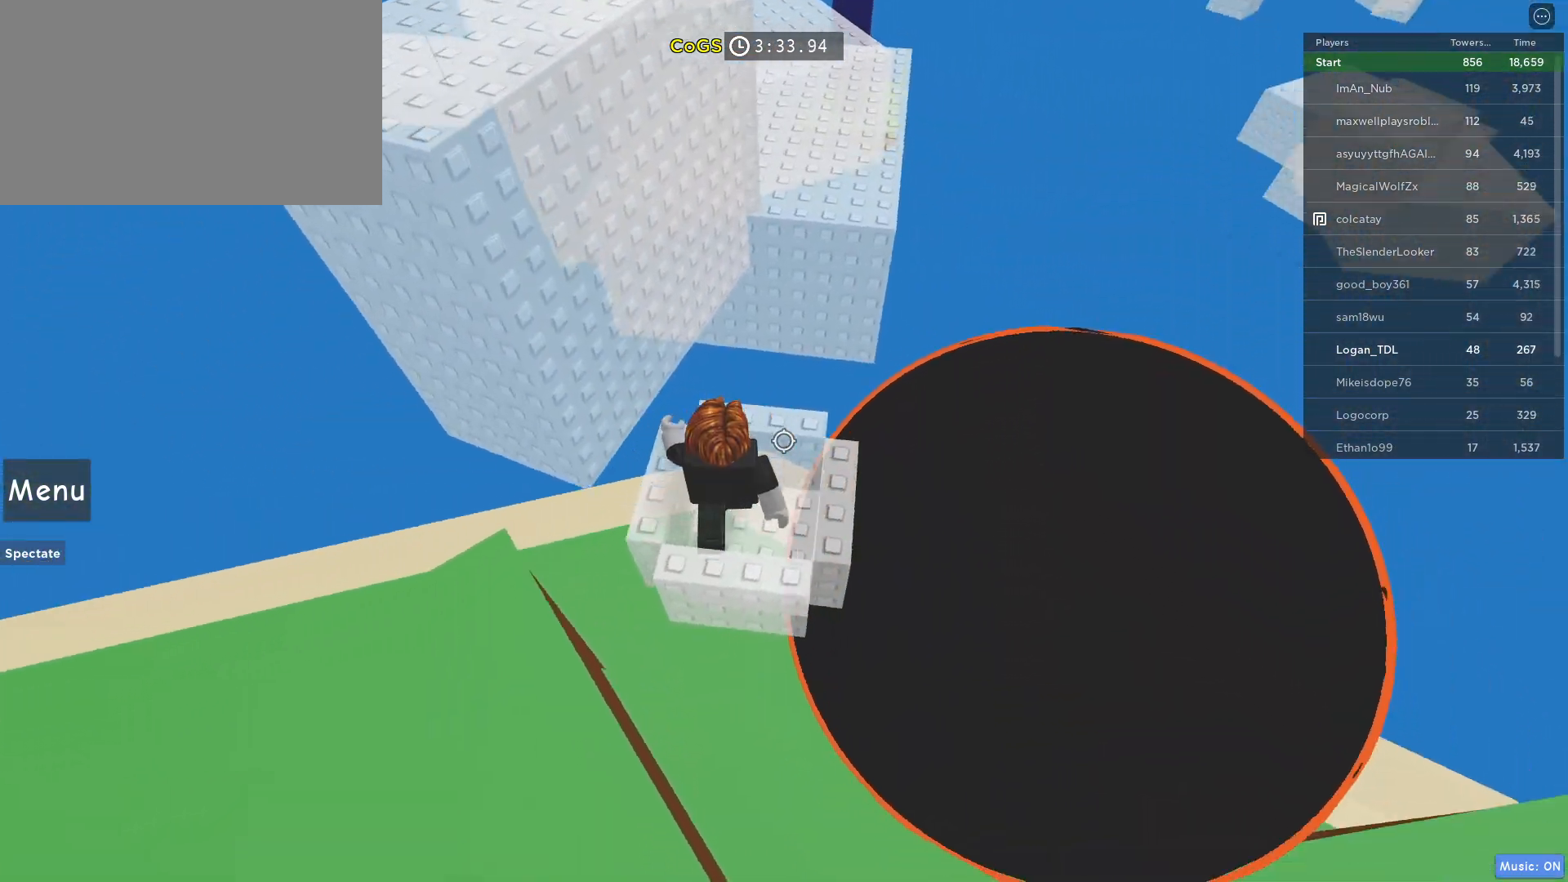
{"keys": ["space", "w"], "mouse": [], "events": [[400, "w", "down"], [500, "space", "down"]]}
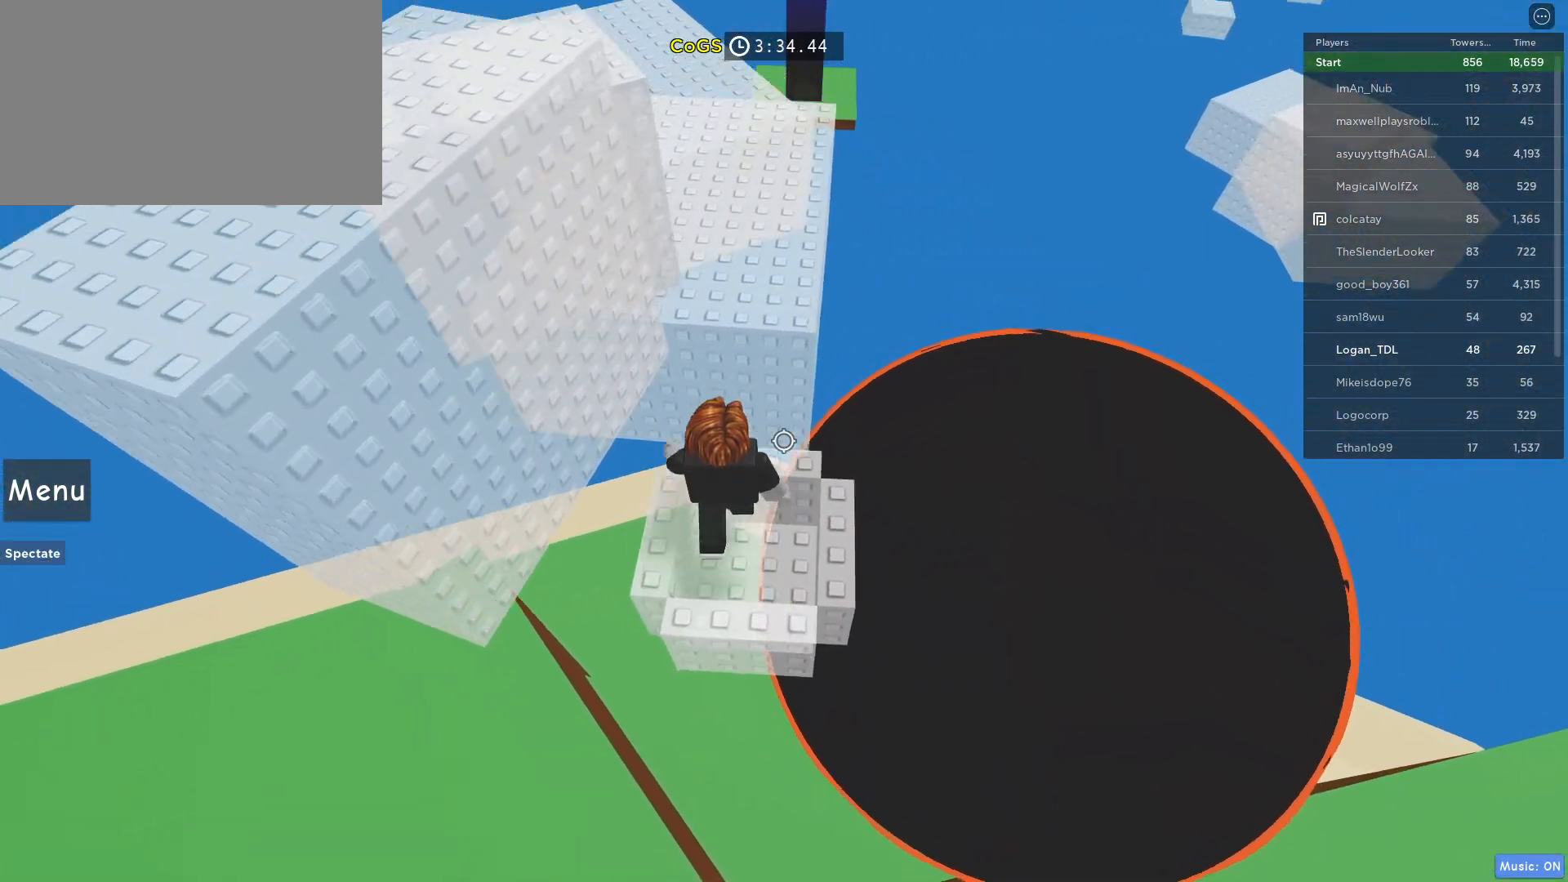
{"keys": ["w"], "mouse": [], "events": [[183, "space", "up"]]}
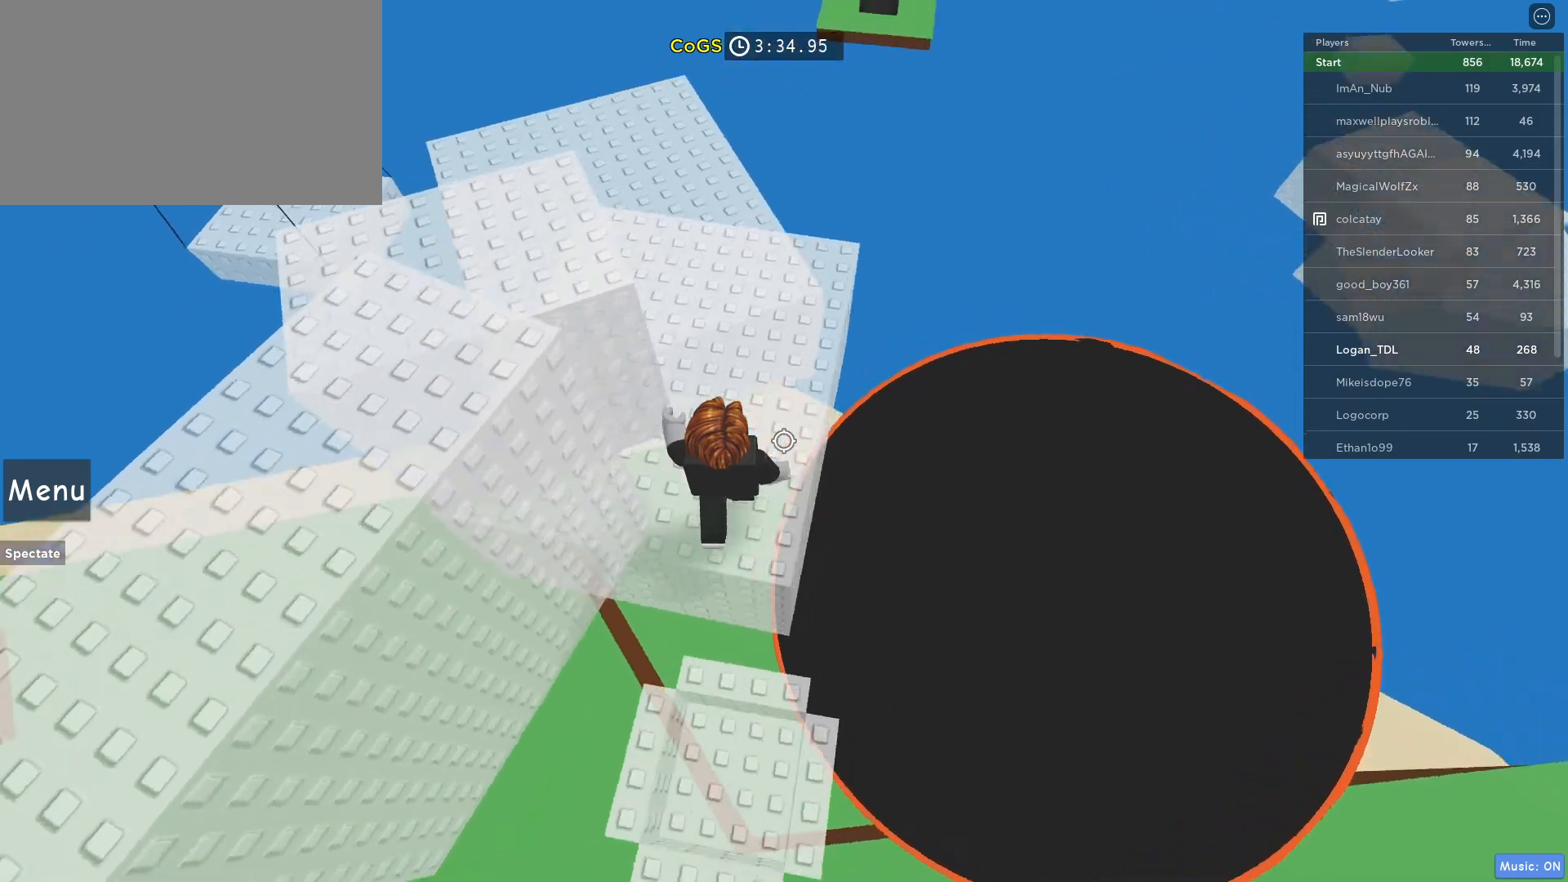
{"keys": ["w"], "mouse": [], "events": [[100, "space", "down"], [283, "space", "up"]]}
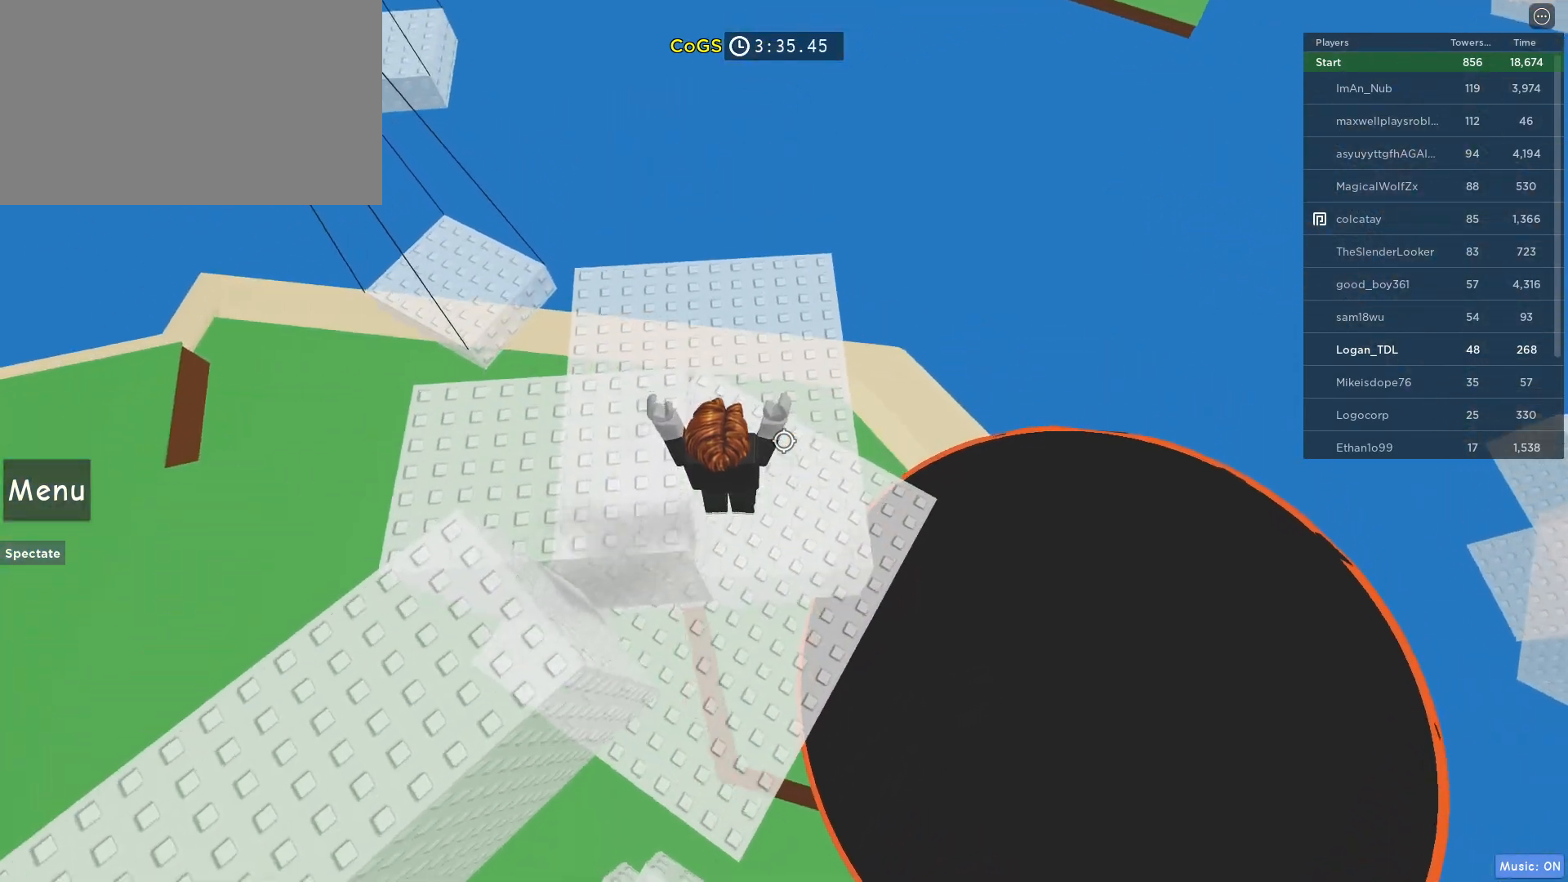
{"keys": ["w"], "mouse": [], "events": []}
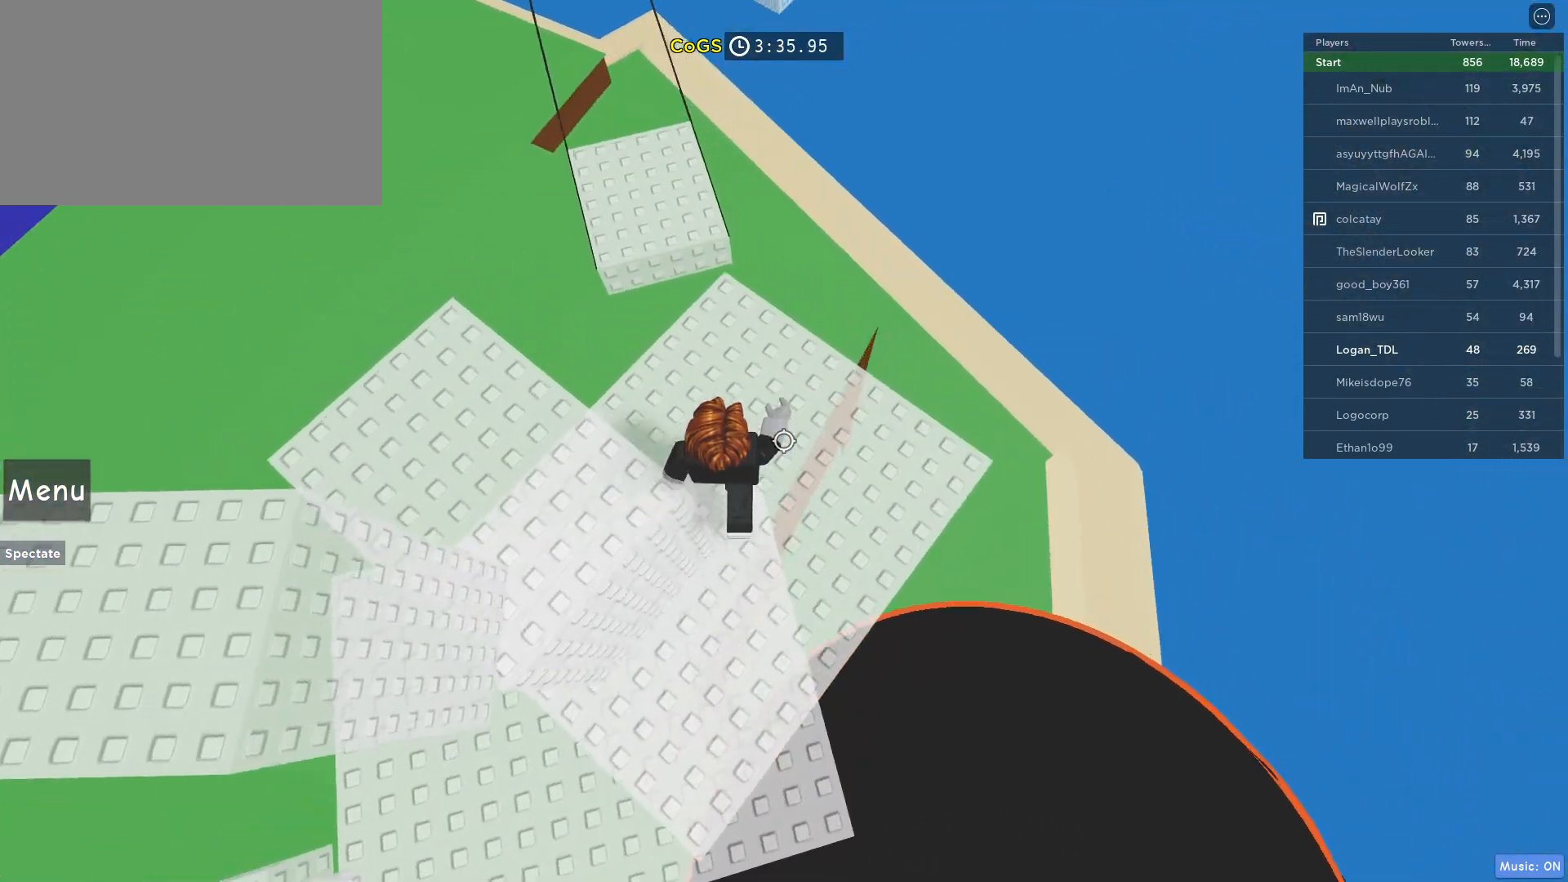
{"keys": ["space", "w"], "mouse": [], "events": [[317, "space", "down"]]}
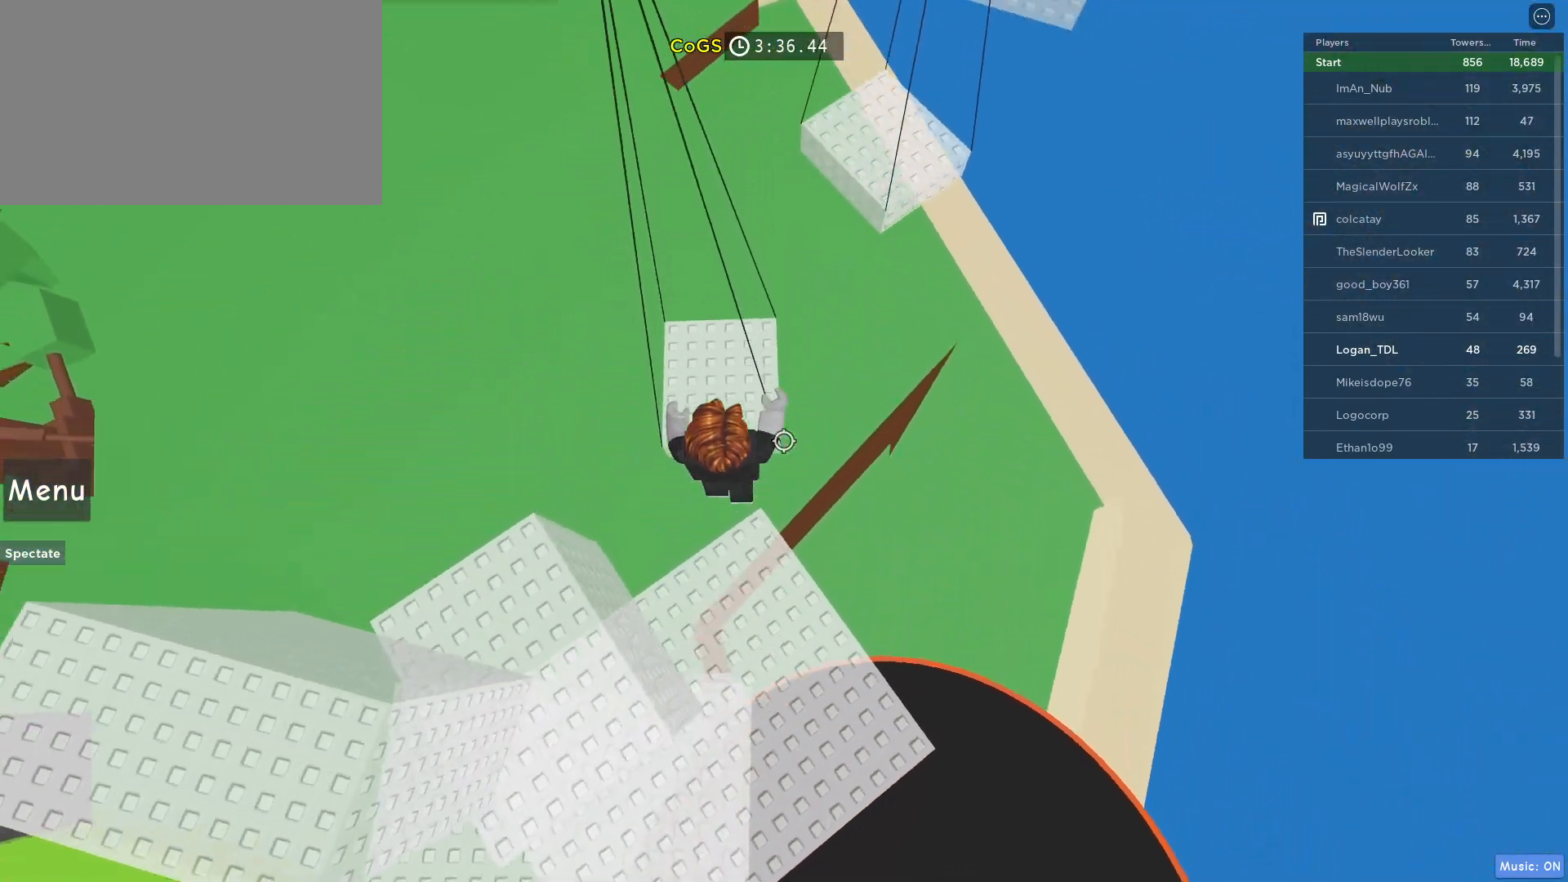
{"keys": ["w"], "mouse": [], "events": [[50, "space", "up"]]}
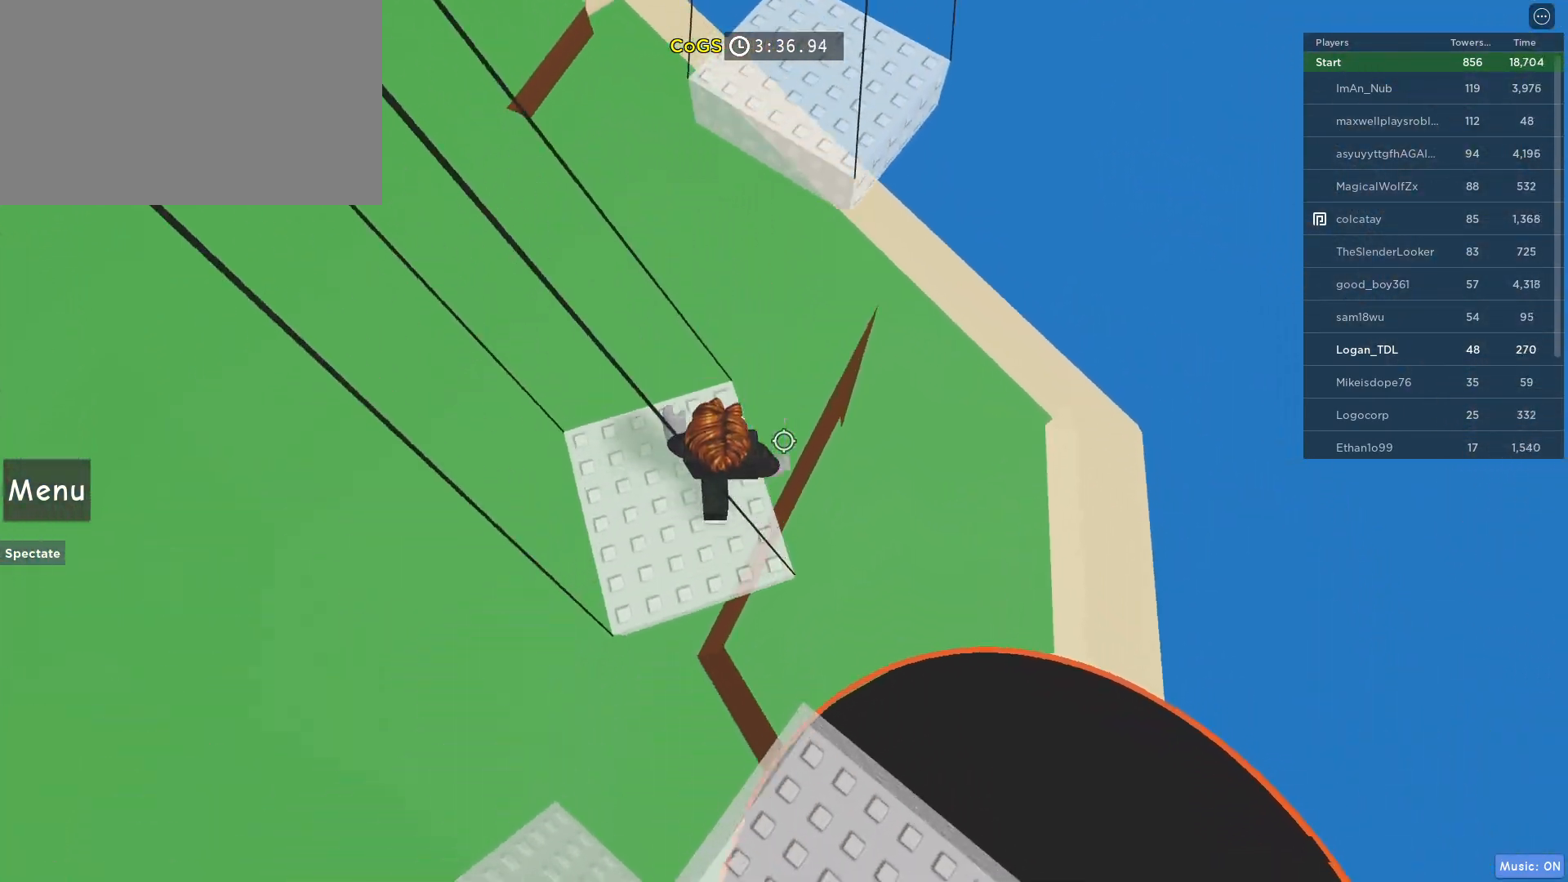
{"keys": ["space", "w"], "mouse": [], "events": [[267, "space", "down"]]}
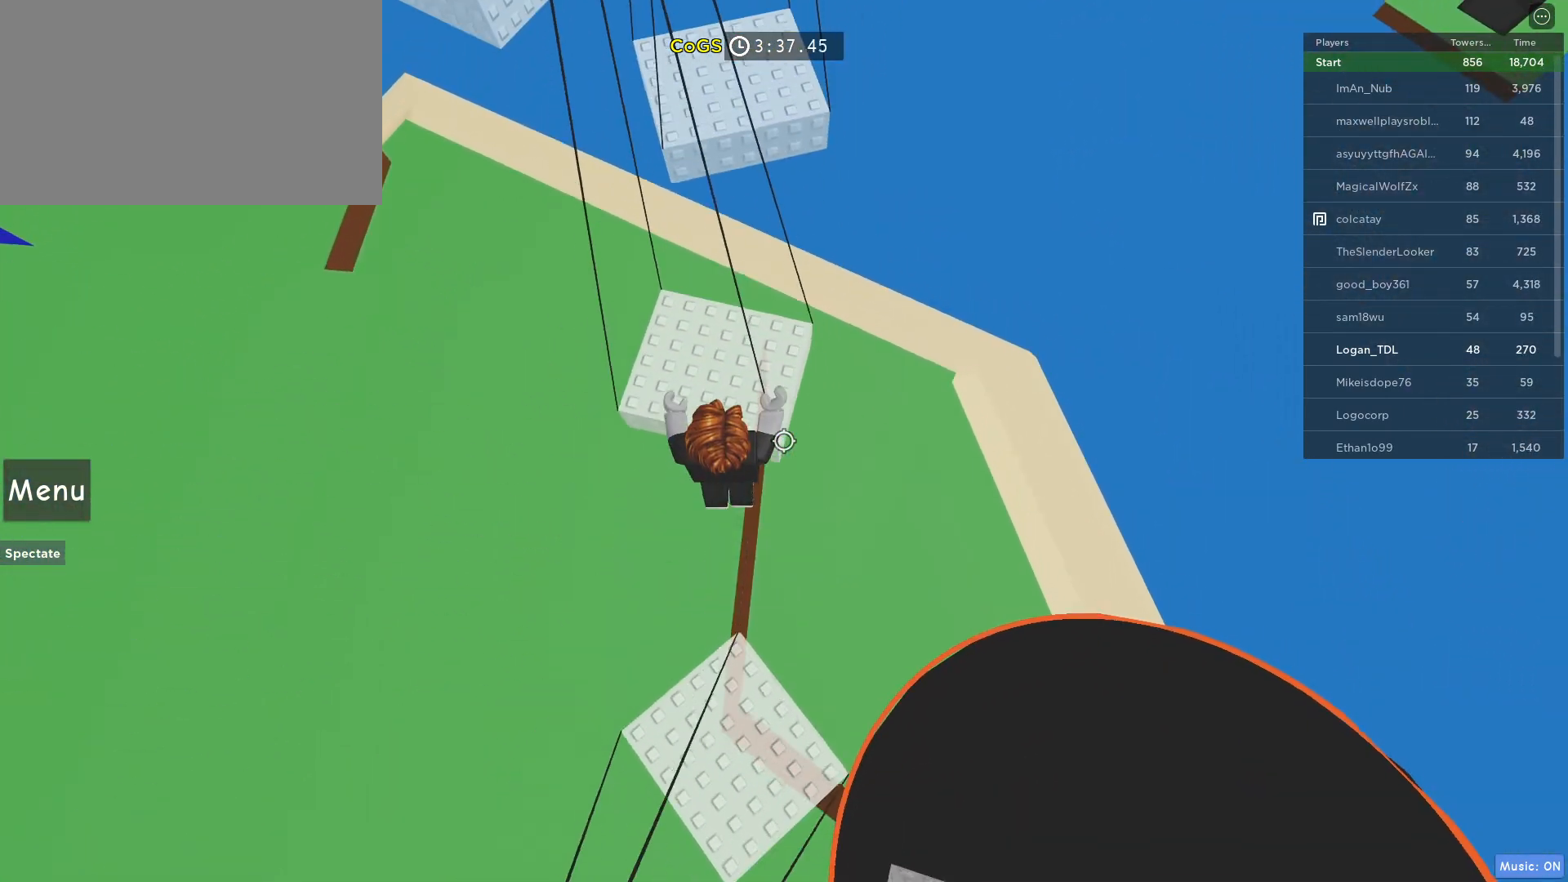
{"keys": ["w"], "mouse": [], "events": [[50, "space", "up"]]}
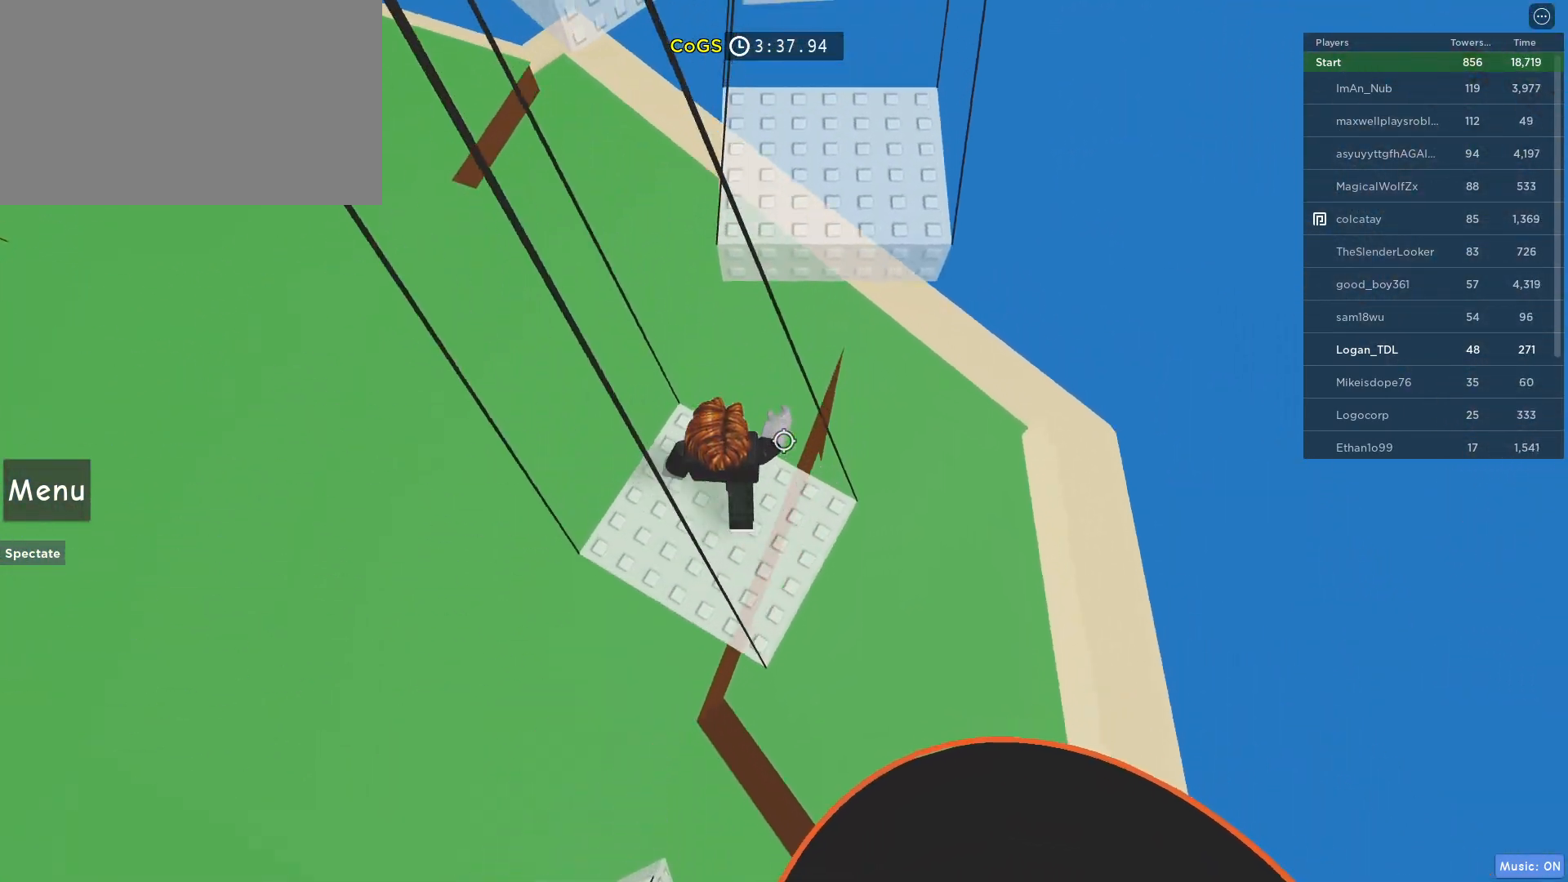
{"keys": ["w"], "mouse": [], "events": [[100, "space", "down"], [333, "space", "up"]]}
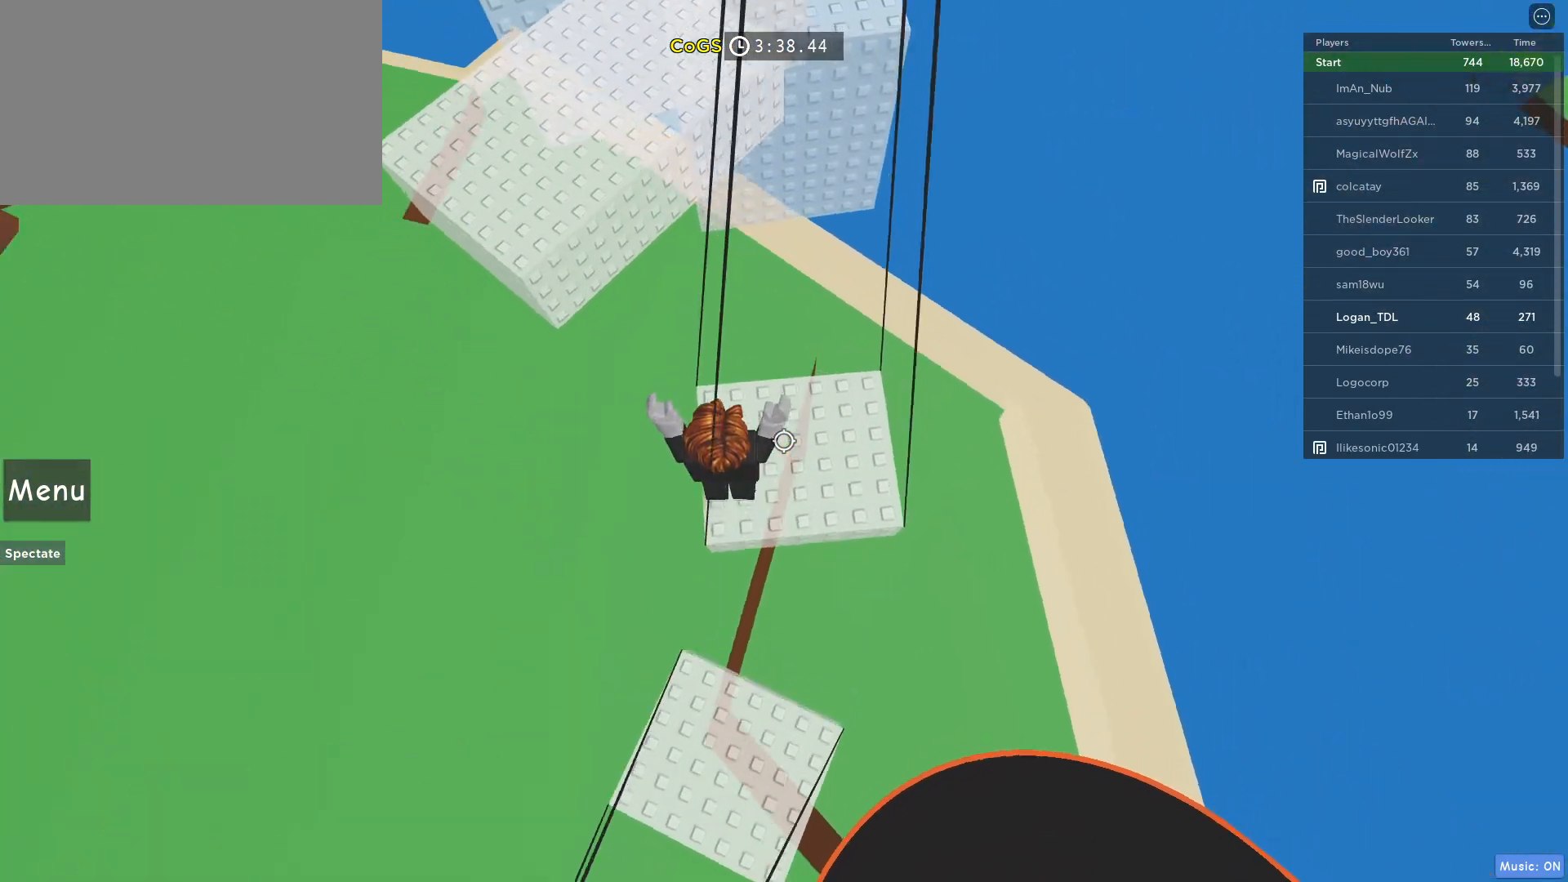
{"keys": ["space", "w"], "mouse": [], "events": [[300, "space", "down"]]}
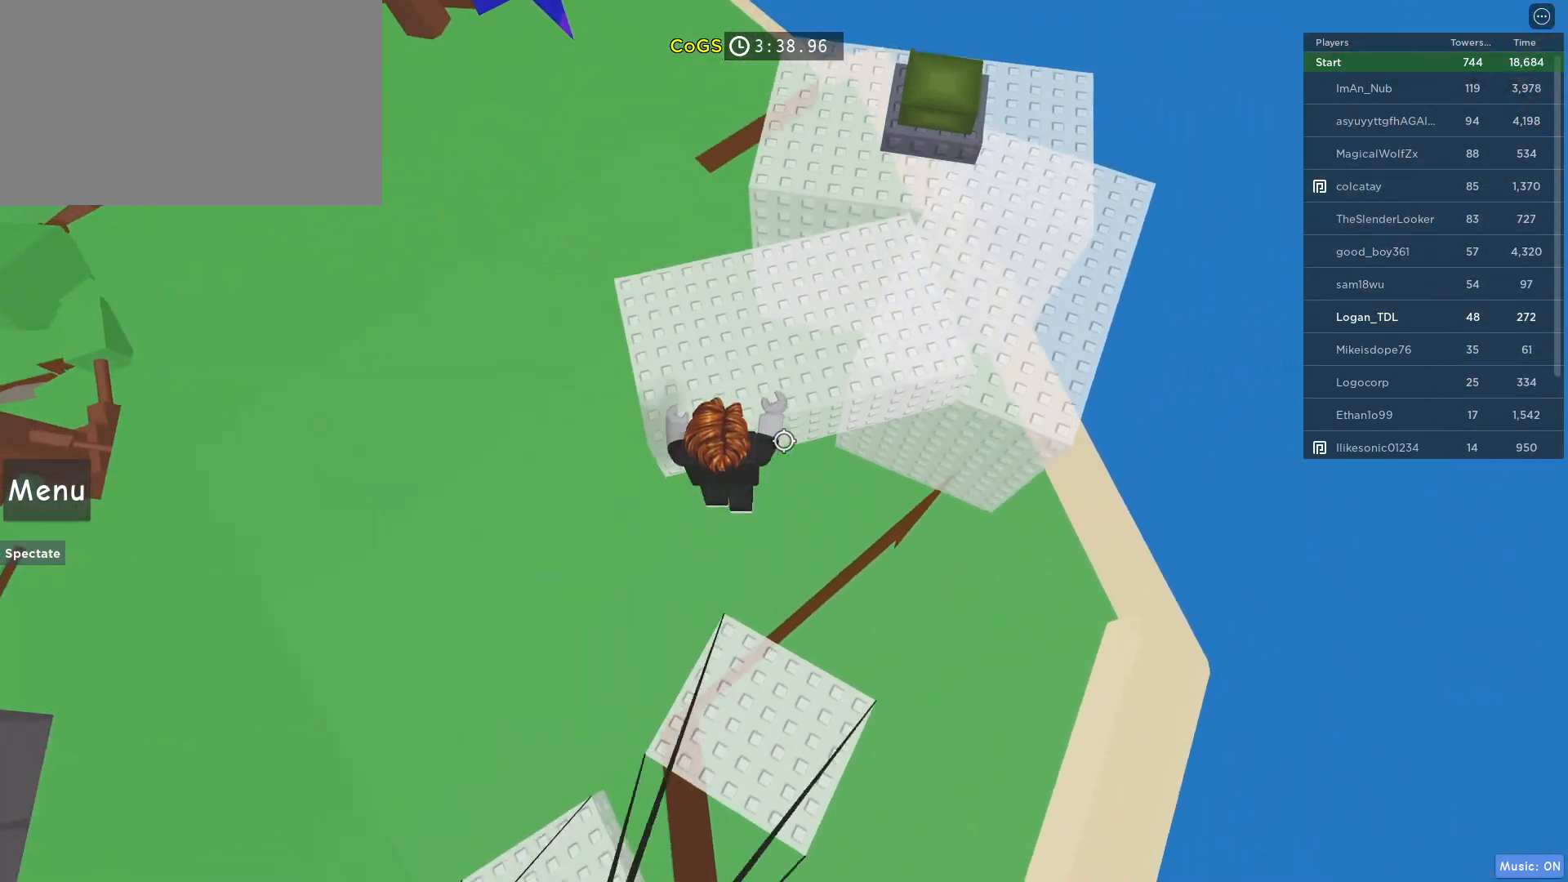
{"keys": ["space", "w"], "mouse": [], "events": [[133, "space", "up"], [367, "space", "down"]]}
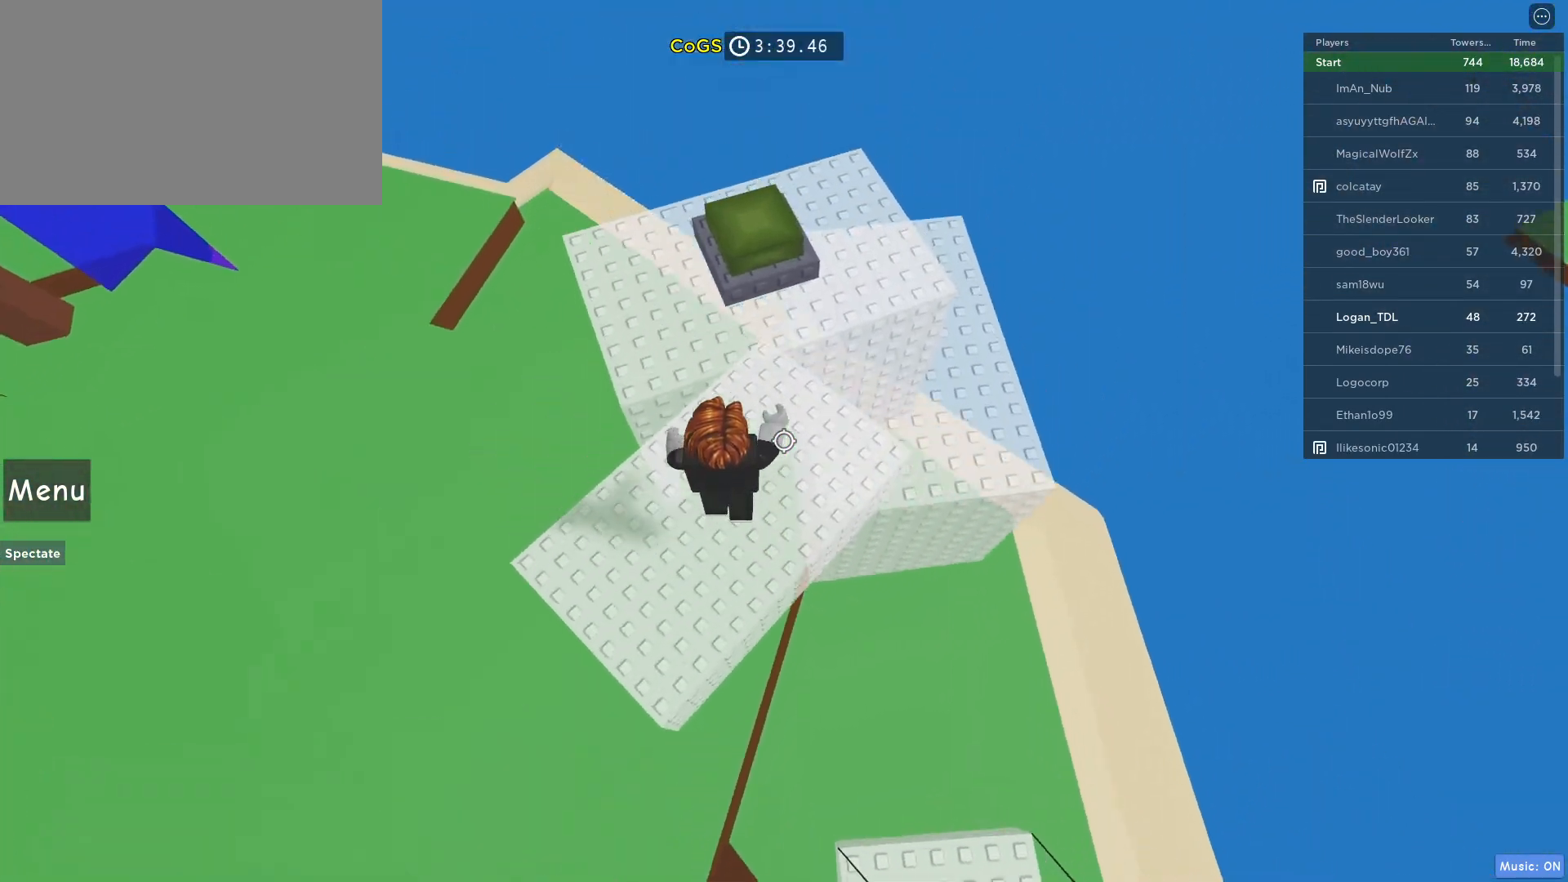
{"keys": ["a", "w"], "mouse": [], "events": [[200, "space", "up"], [483, "a", "down"]]}
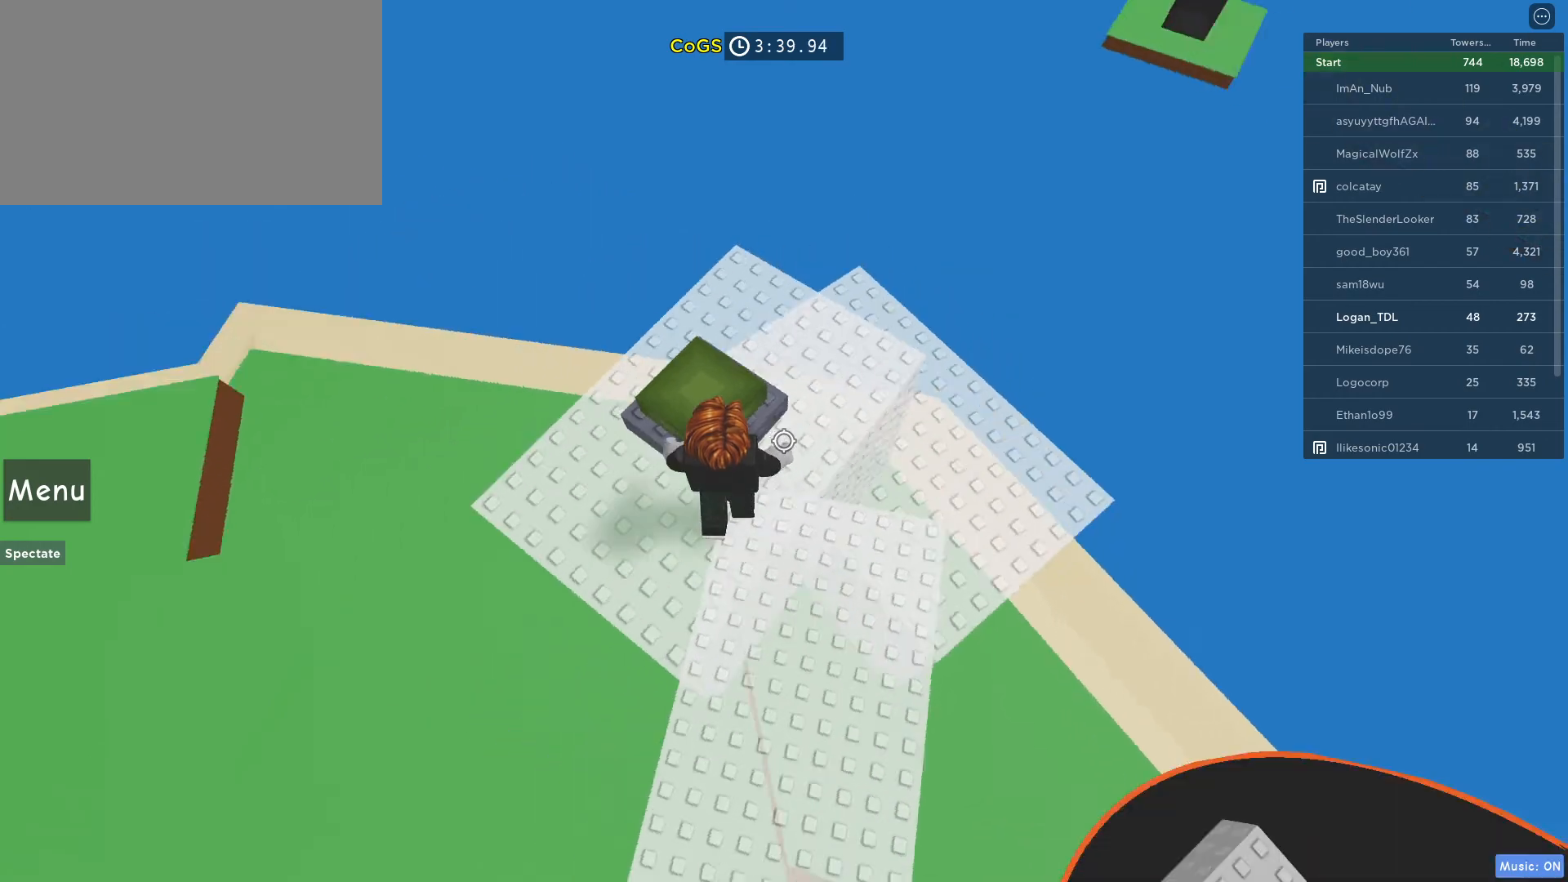
{"keys": ["d", "space", "w"], "mouse": [], "events": [[117, "a", "up"], [267, "d", "down"], [350, "space", "down"]]}
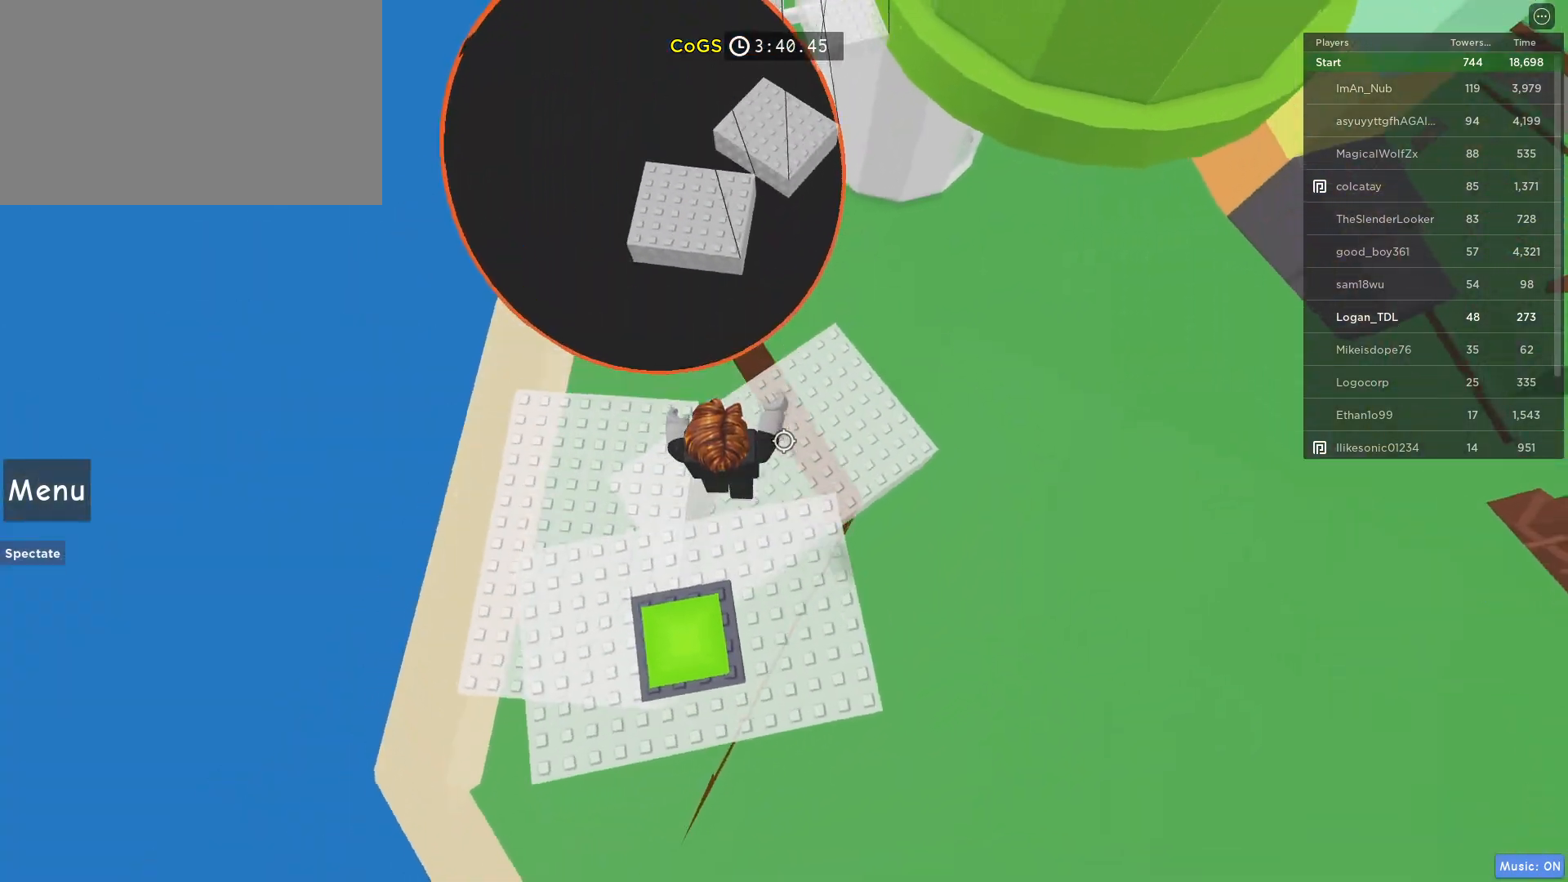
{"keys": ["w"], "mouse": [], "events": [[83, "space", "up"], [233, "d", "up"]]}
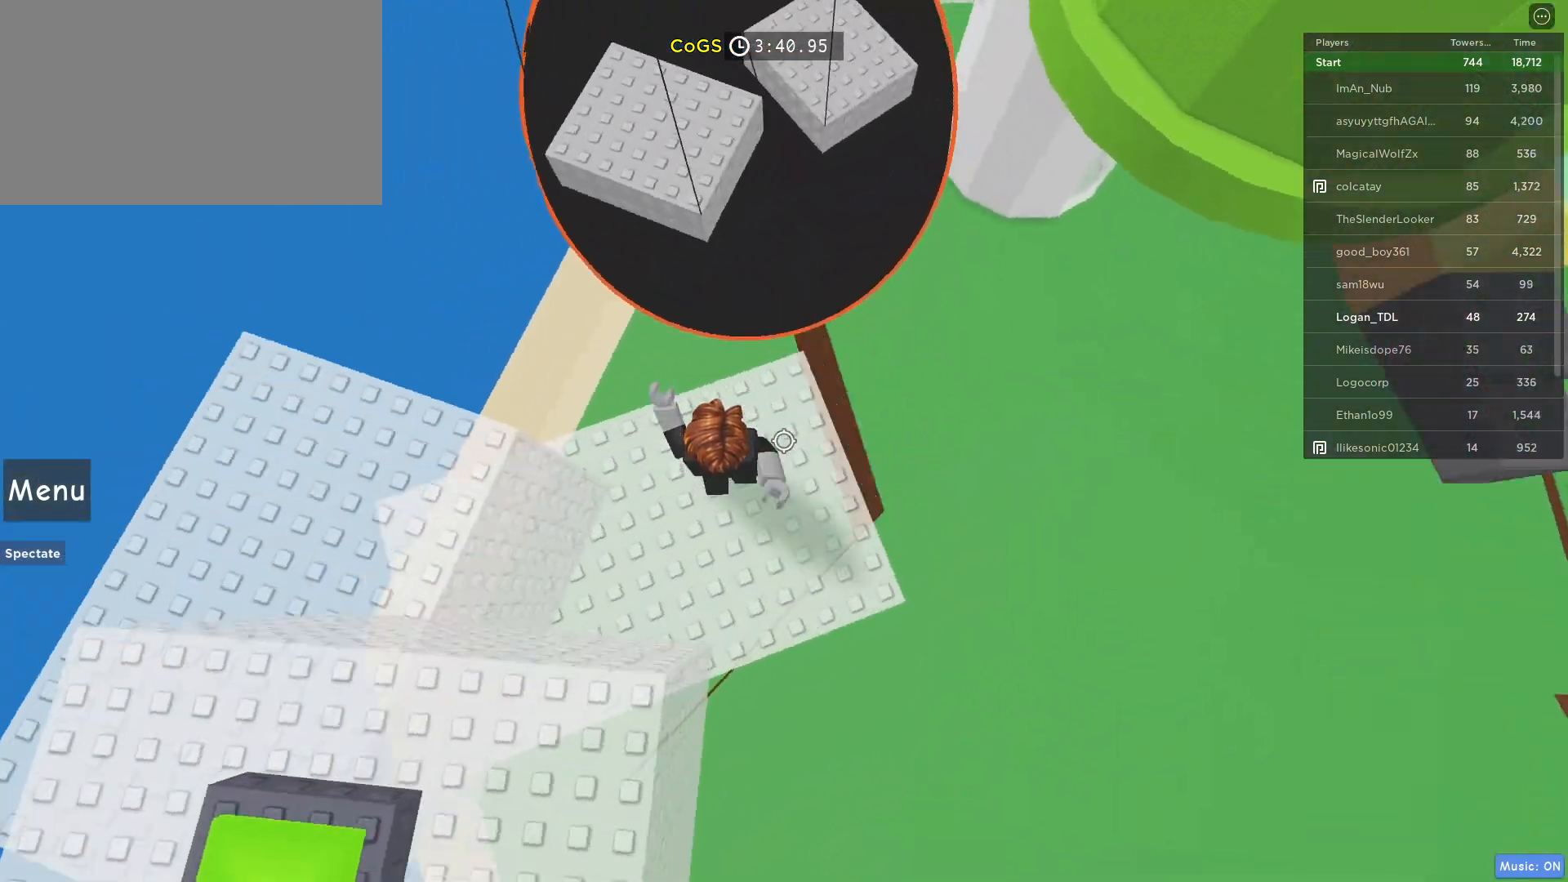
{"keys": ["w"], "mouse": [], "events": [[250, "space", "down"], [483, "space", "up"]]}
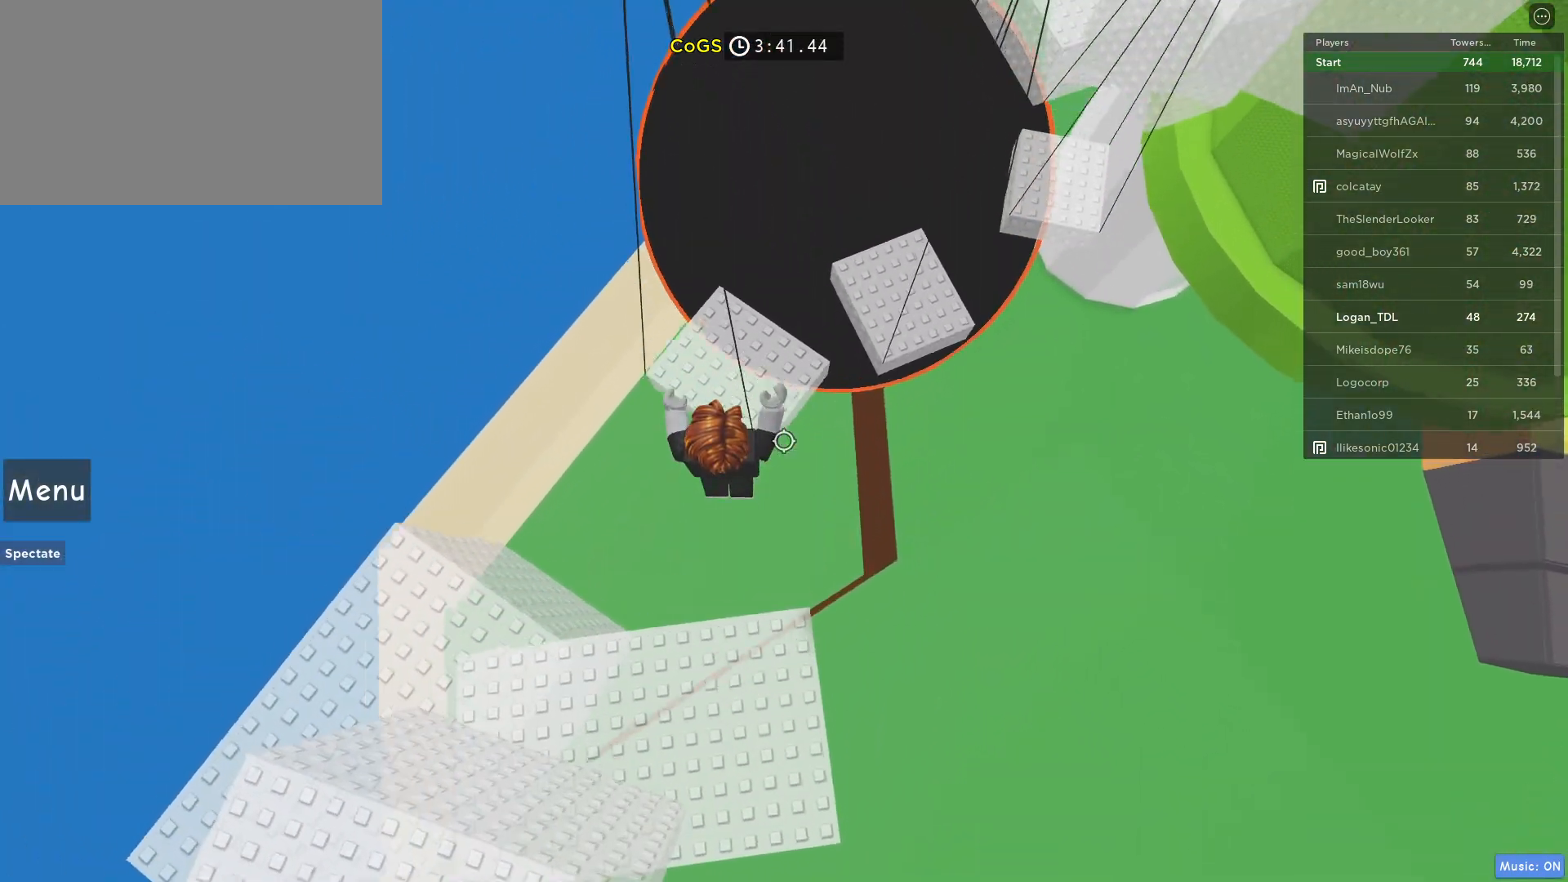
{"keys": ["w"], "mouse": [], "events": []}
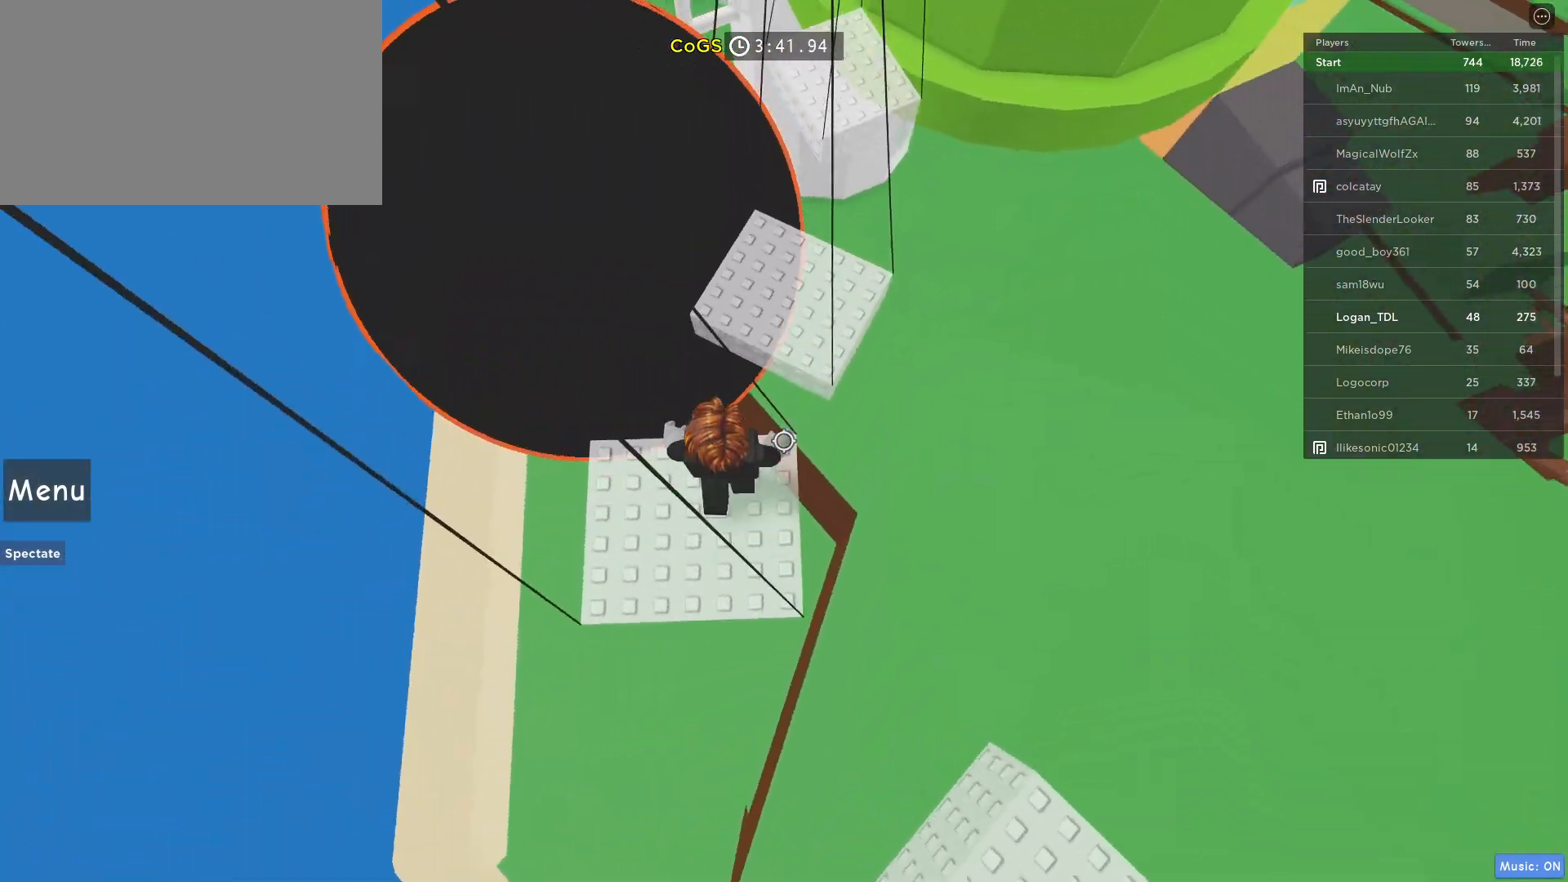
{"keys": ["w"], "mouse": [], "events": [[83, "space", "down"], [317, "space", "up"]]}
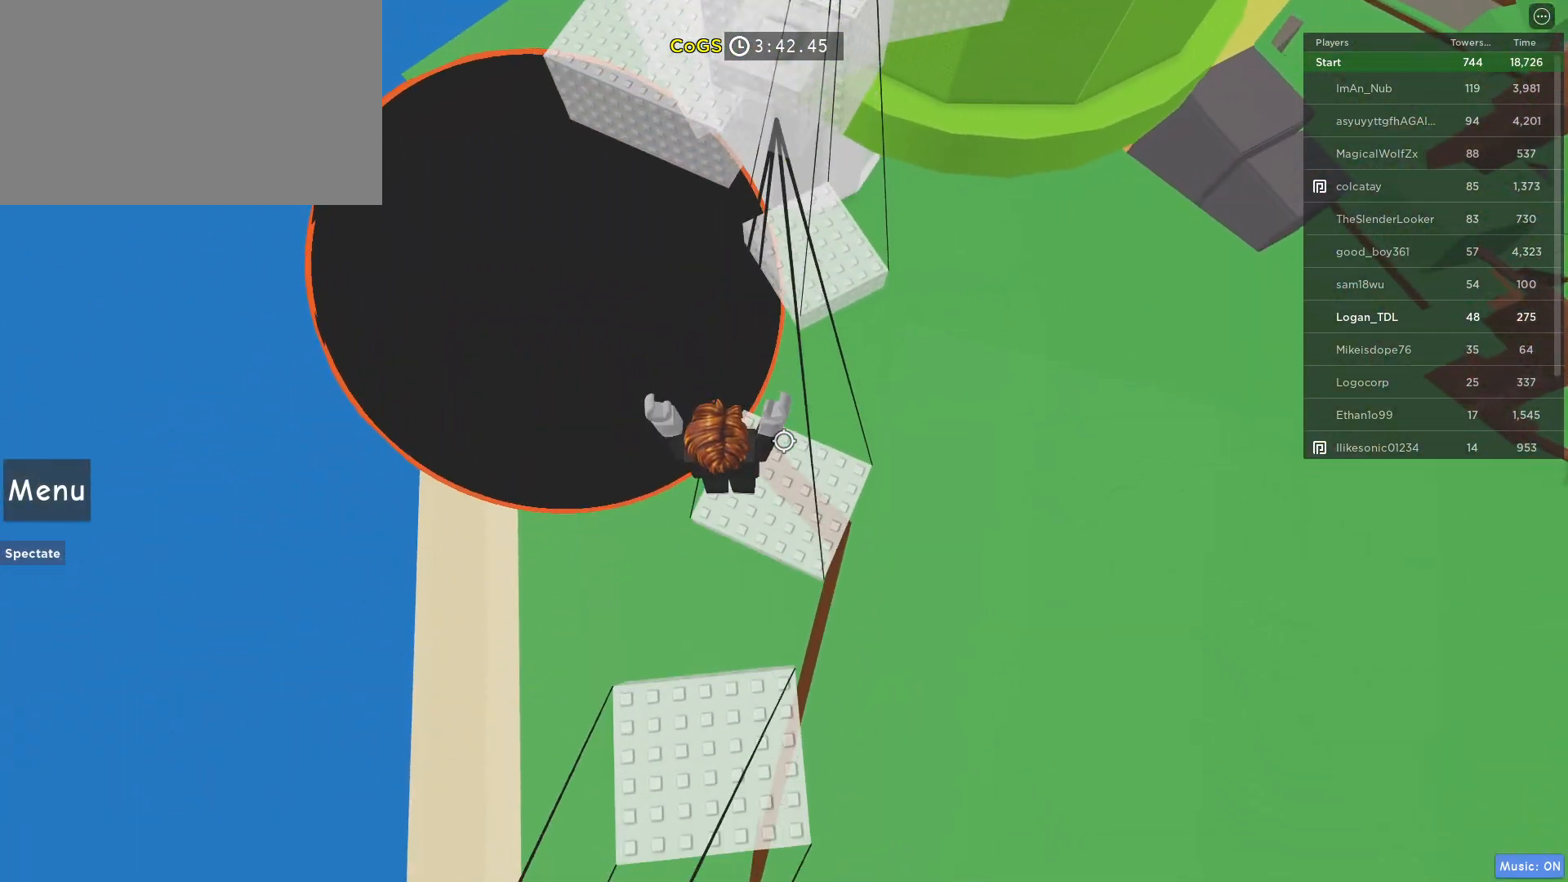
{"keys": ["space", "w"], "mouse": [], "events": [[333, "space", "down"]]}
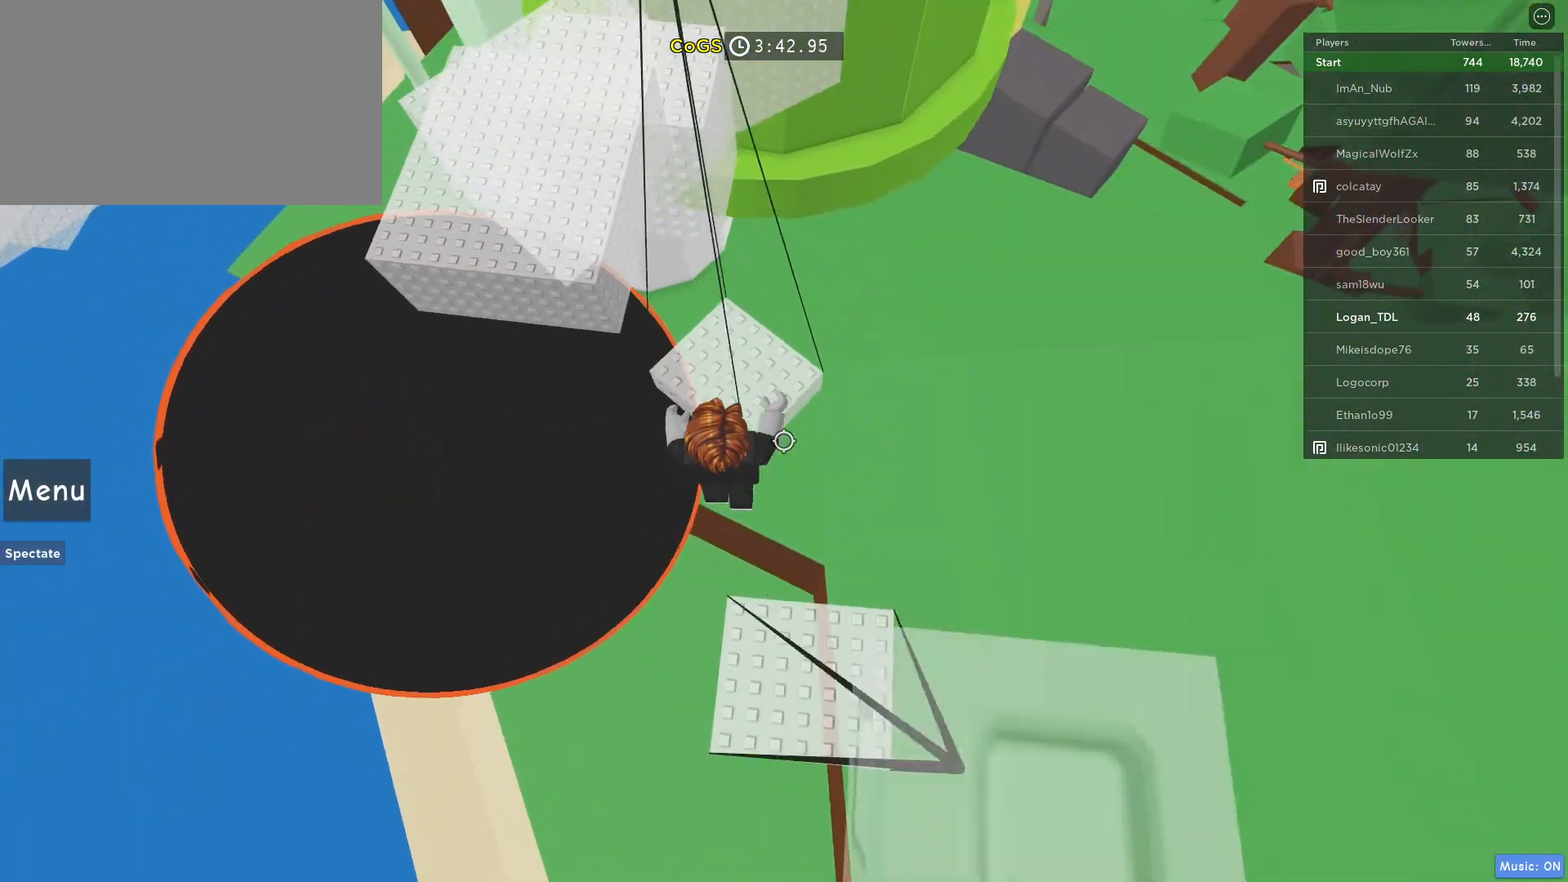
{"keys": ["w"], "mouse": [], "events": [[67, "space", "up"]]}
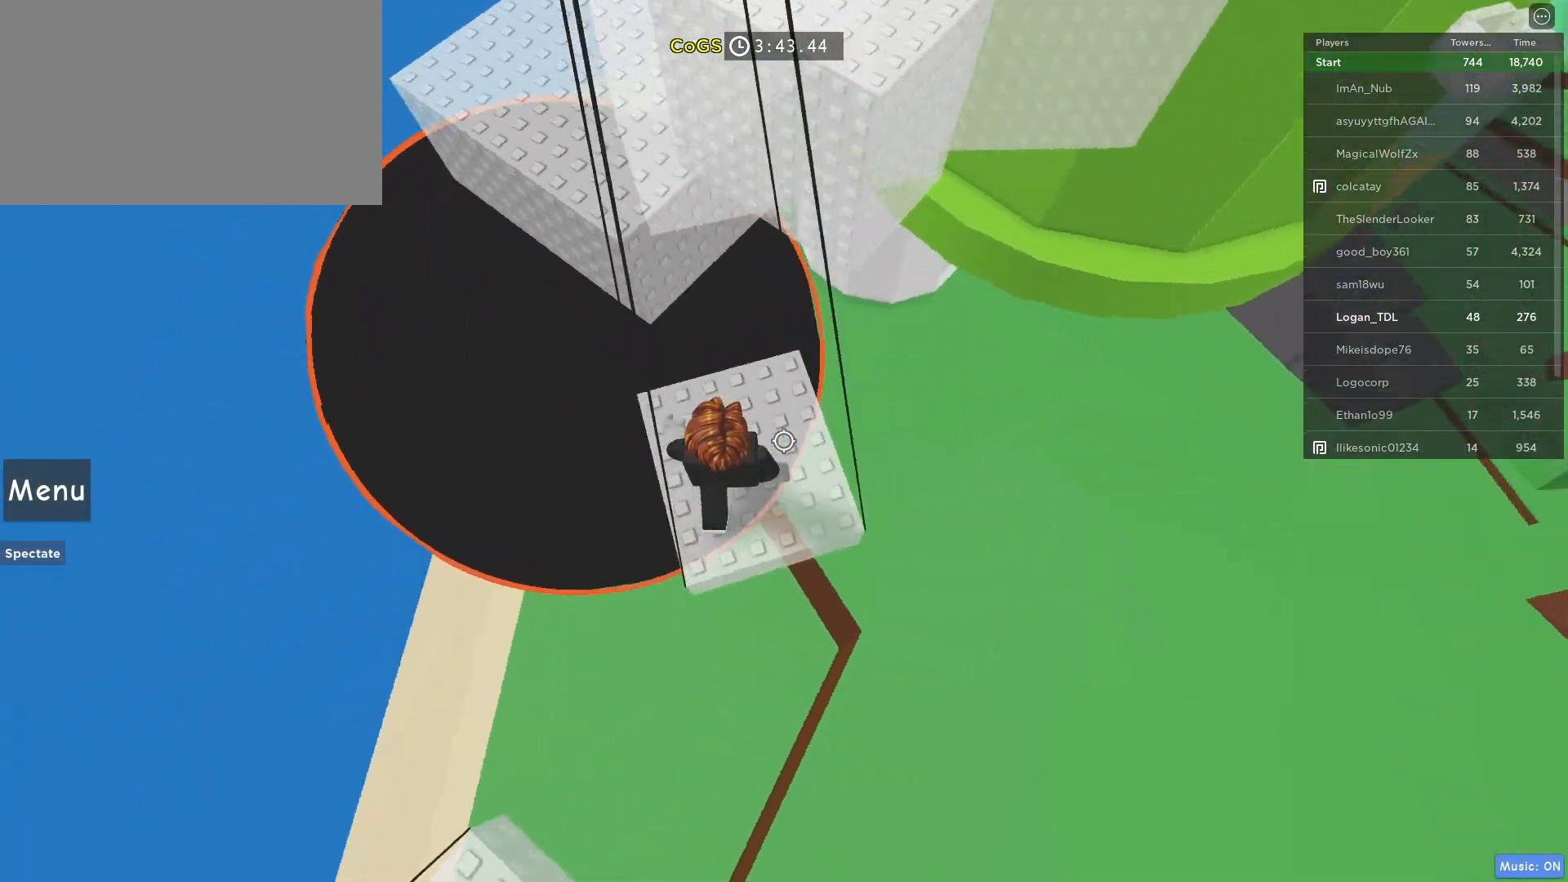
{"keys": ["w"], "mouse": [], "events": [[233, "space", "down"], [467, "space", "up"]]}
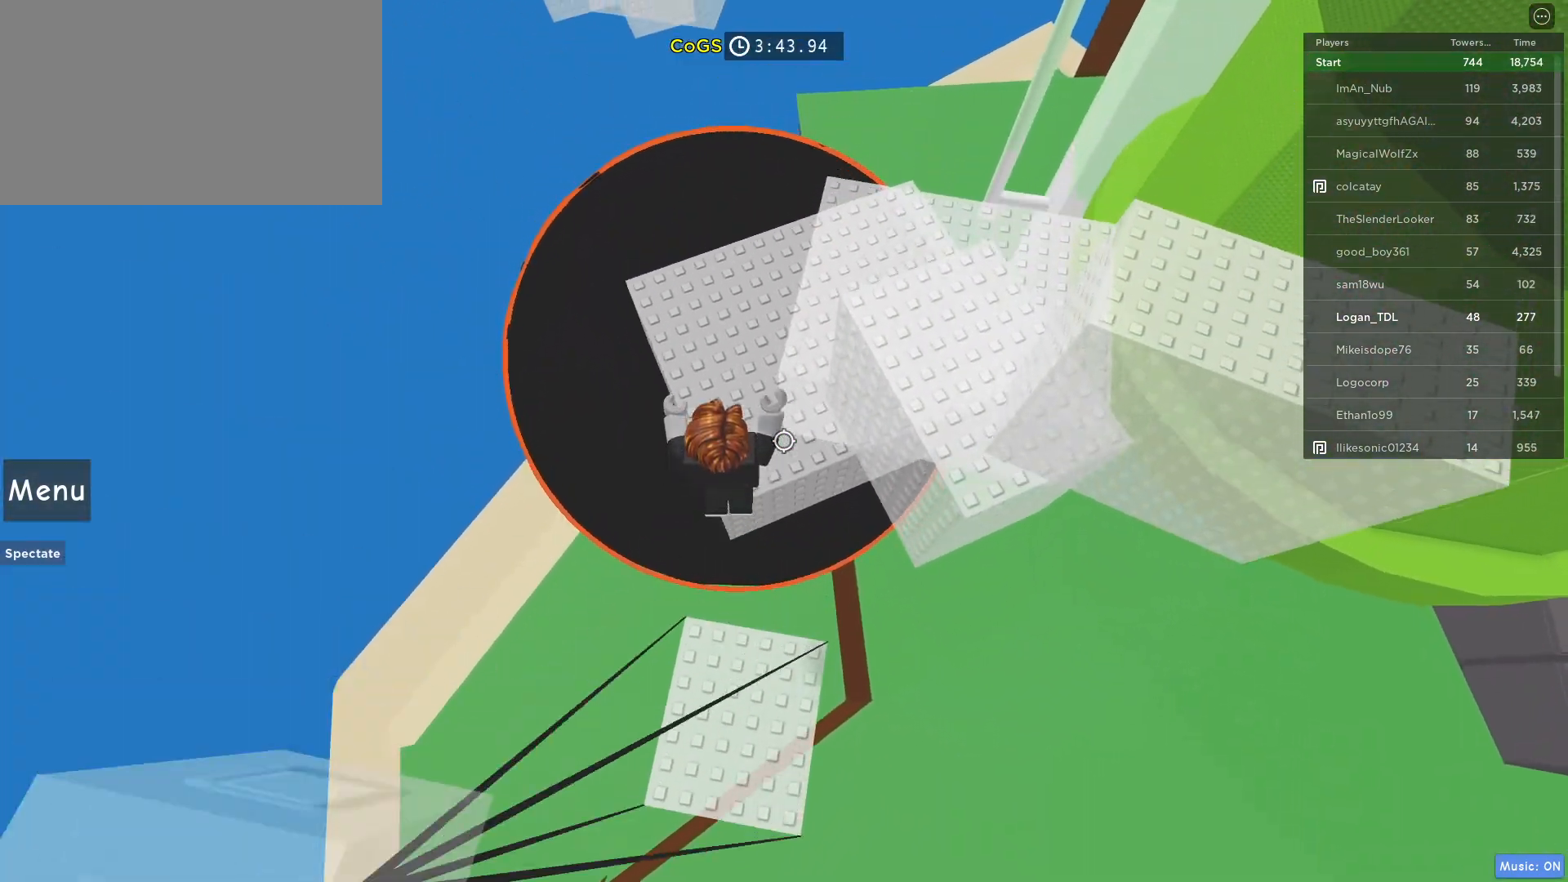
{"keys": ["space", "w"], "mouse": [], "events": [[333, "space", "down"]]}
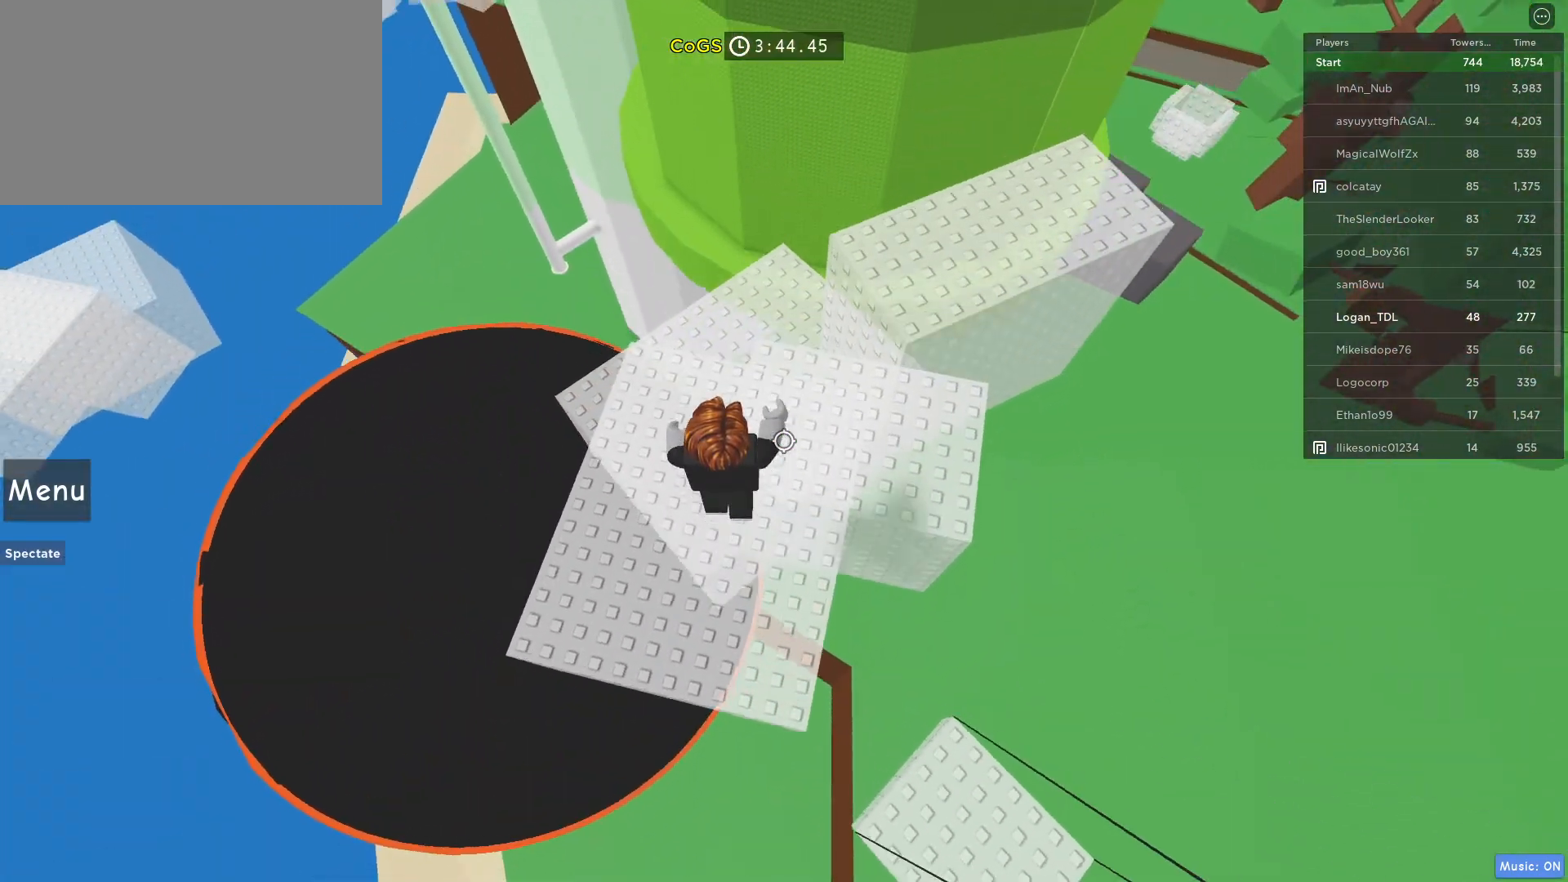
{"keys": ["w"], "mouse": [], "events": [[67, "space", "up"]]}
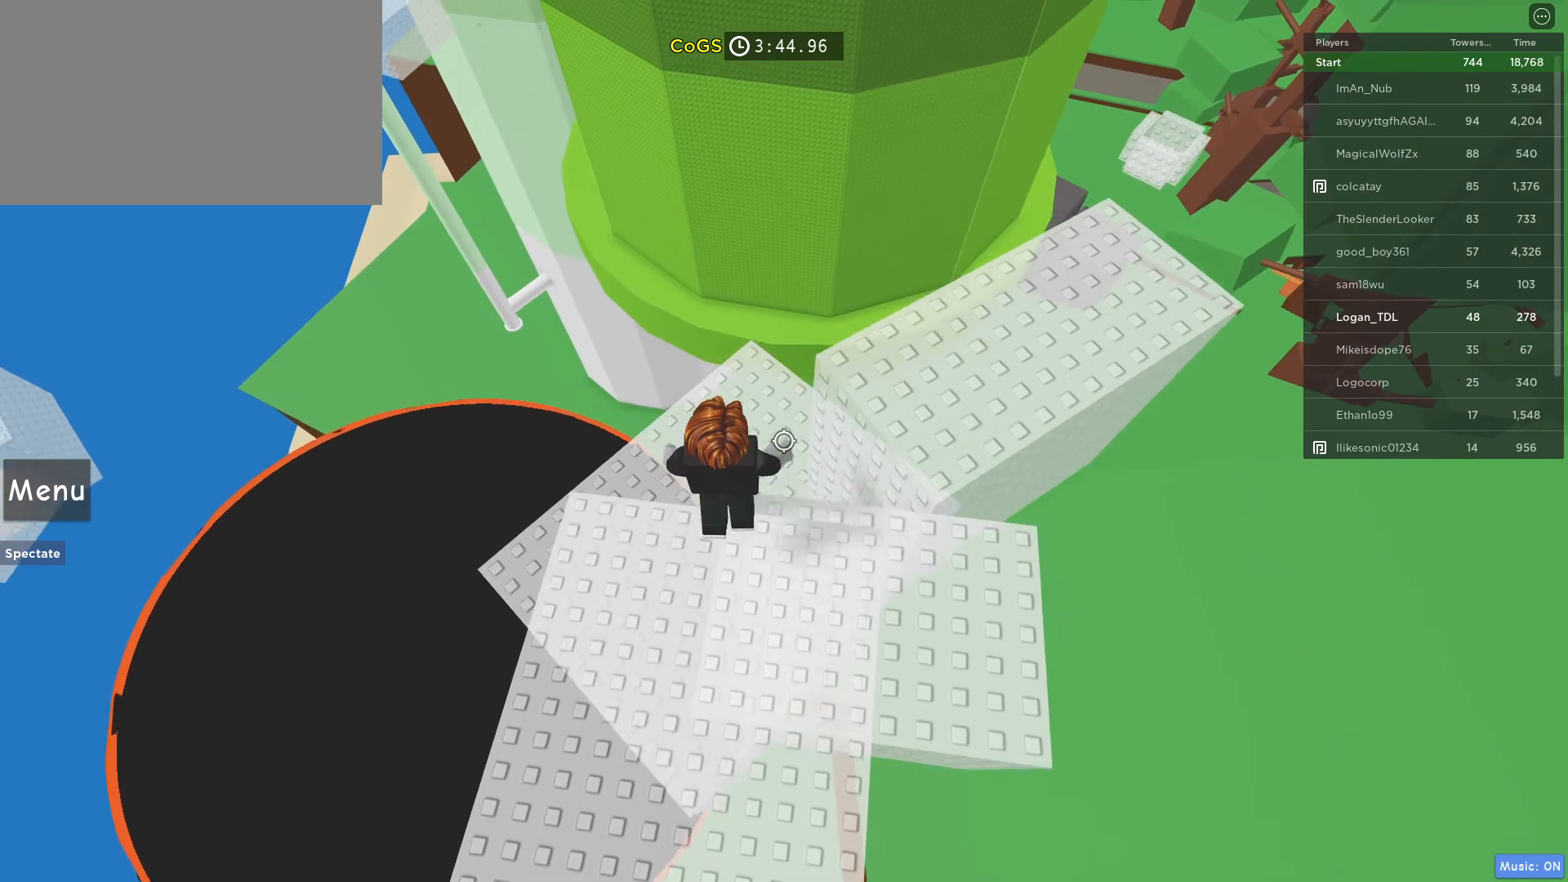
{"keys": ["shift"], "mouse": ["right"], "events": [[317, "mouse_right", "down"], [317, "w", "up"], [367, "shift", "down"]]}
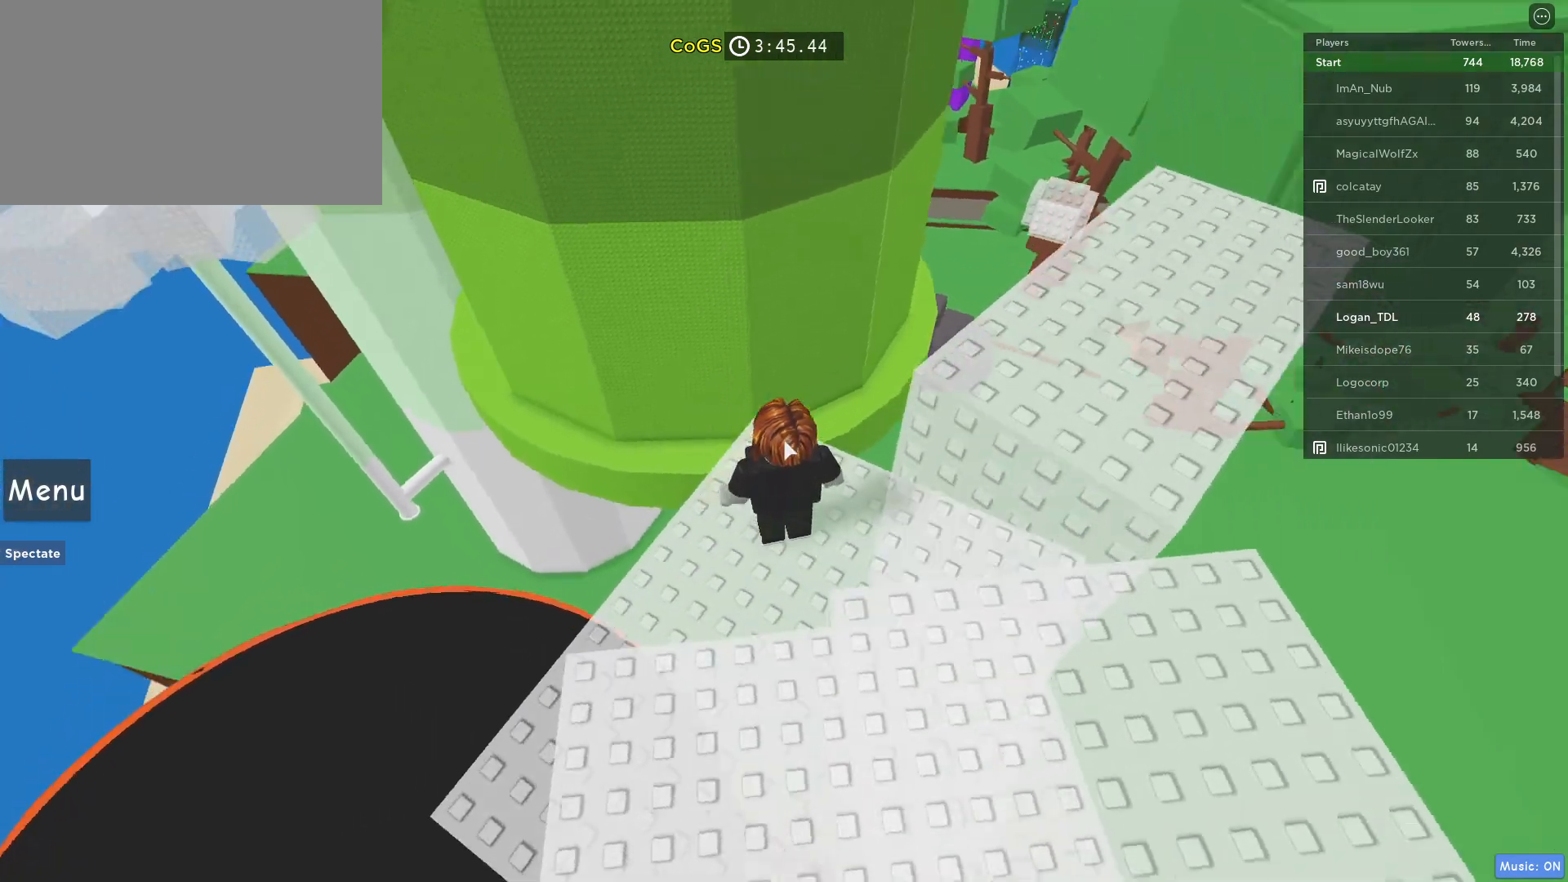
{"keys": [], "mouse": ["right"], "events": [[17, "shift", "up"], [250, "mouse_wheel", "down"], [383, "mouse_wheel", "up"]]}
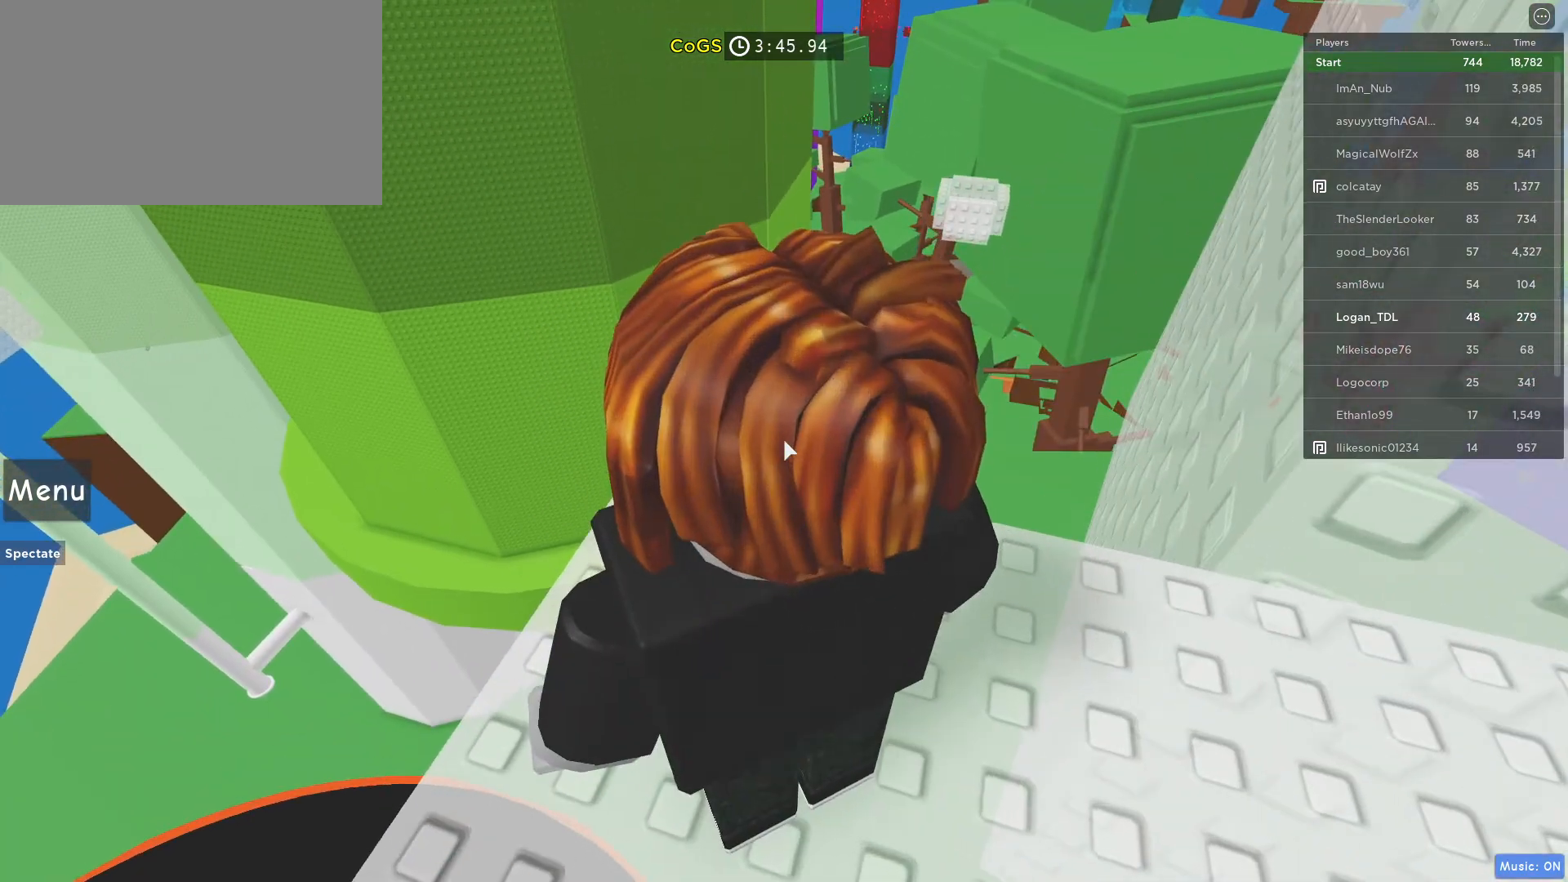
{"keys": [], "mouse": [], "events": [[17, "mouse_wheel", "down"], [167, "mouse_right", "up"], [167, "mouse_wheel", "up"]]}